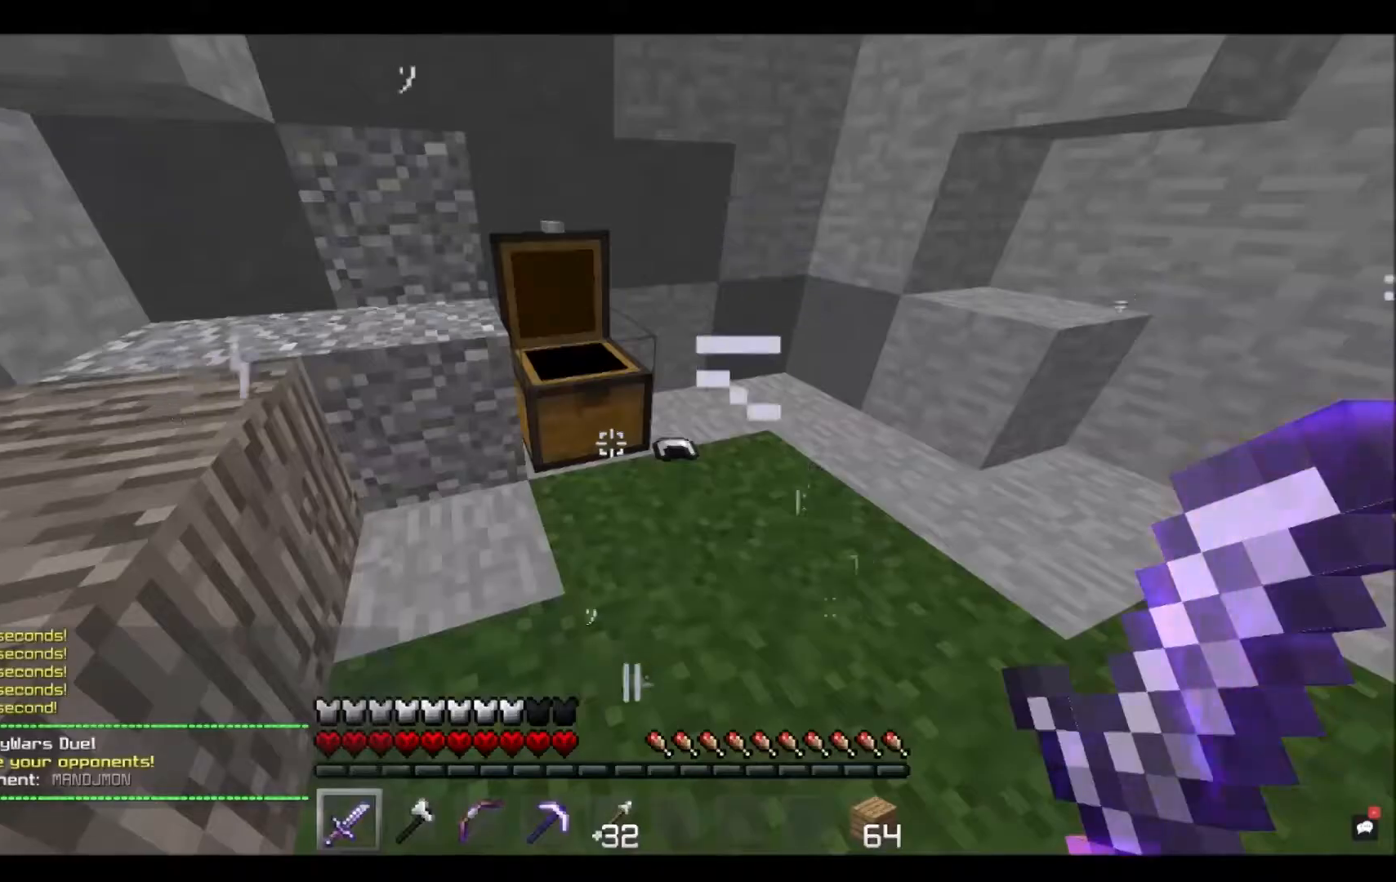
Gameplay with keyboard and mouse; each line is a JSON object with the keys and mouse buttons held at the frame after it. "events" lists presses ("down") and releases ("up") of "a", "d", "s", "space", "w", "mouse_left" and "mouse_right" between this image and that frame as [ms after this image, input, new state], when the widget could be followed in between. "mouse_left", "mouse_right" = the "left", "right" buttons of the "mouse" list. No other keys are recorded. Fast repeated clicks can show as one long hold. Mouse movement is not recorded.
{"keys": ["w"], "mouse": [], "events": [[400, "w", "down"]]}
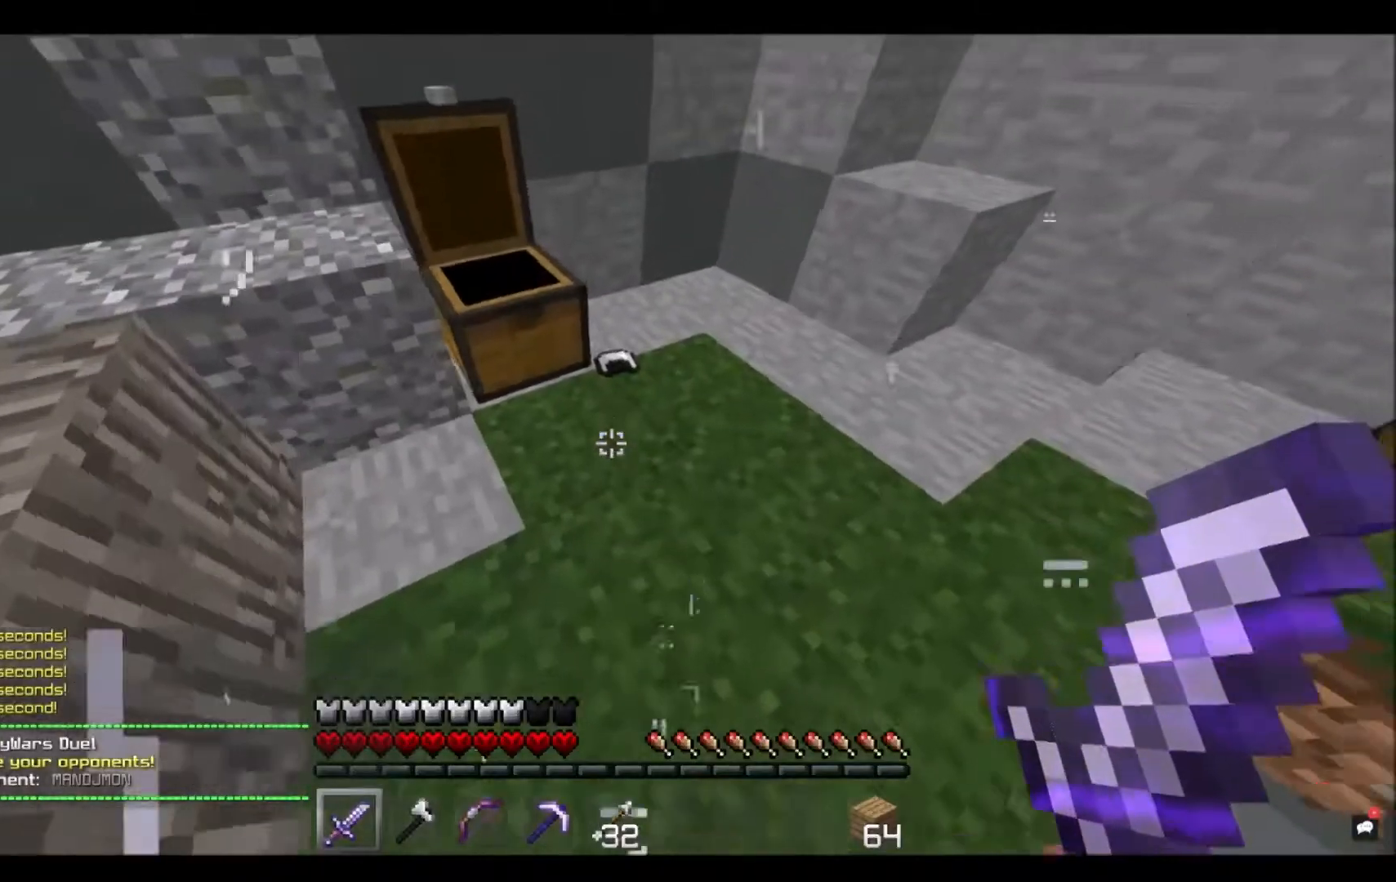
{"keys": ["w"], "mouse": [], "events": []}
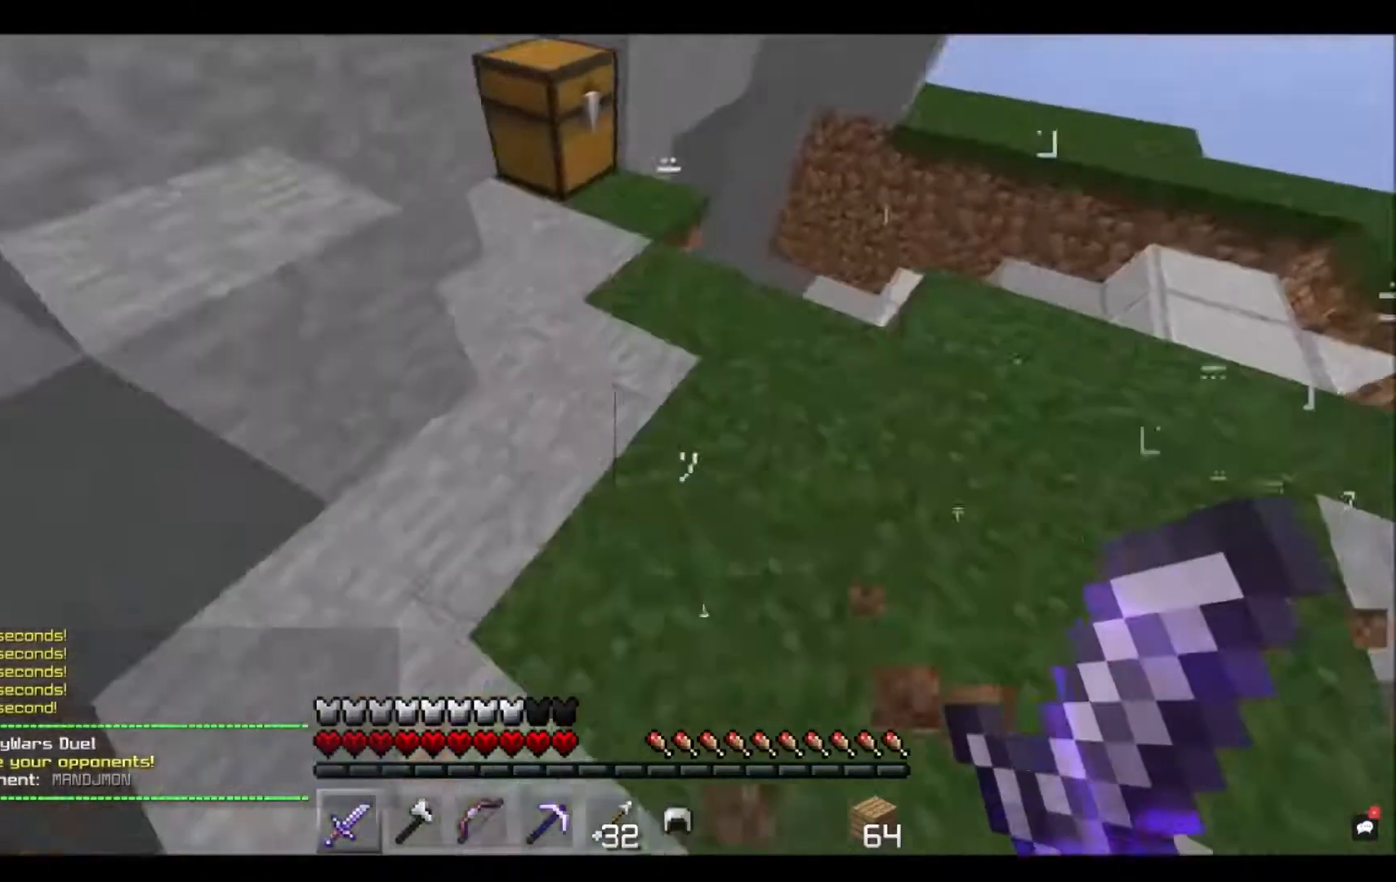
{"keys": ["w"], "mouse": [], "events": [[201, "w", "up"], [401, "w", "down"]]}
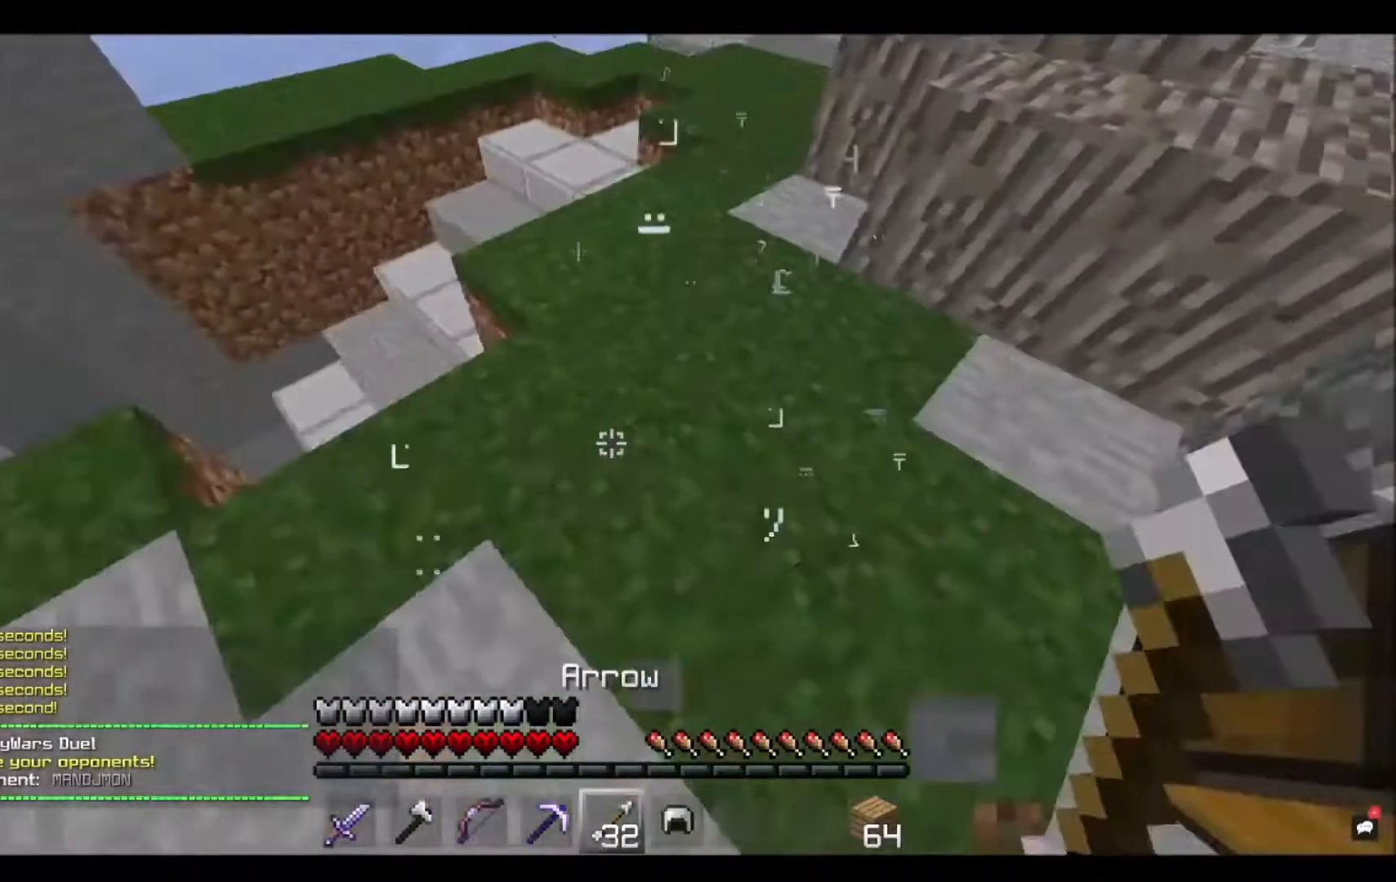
{"keys": ["w"], "mouse": [], "events": []}
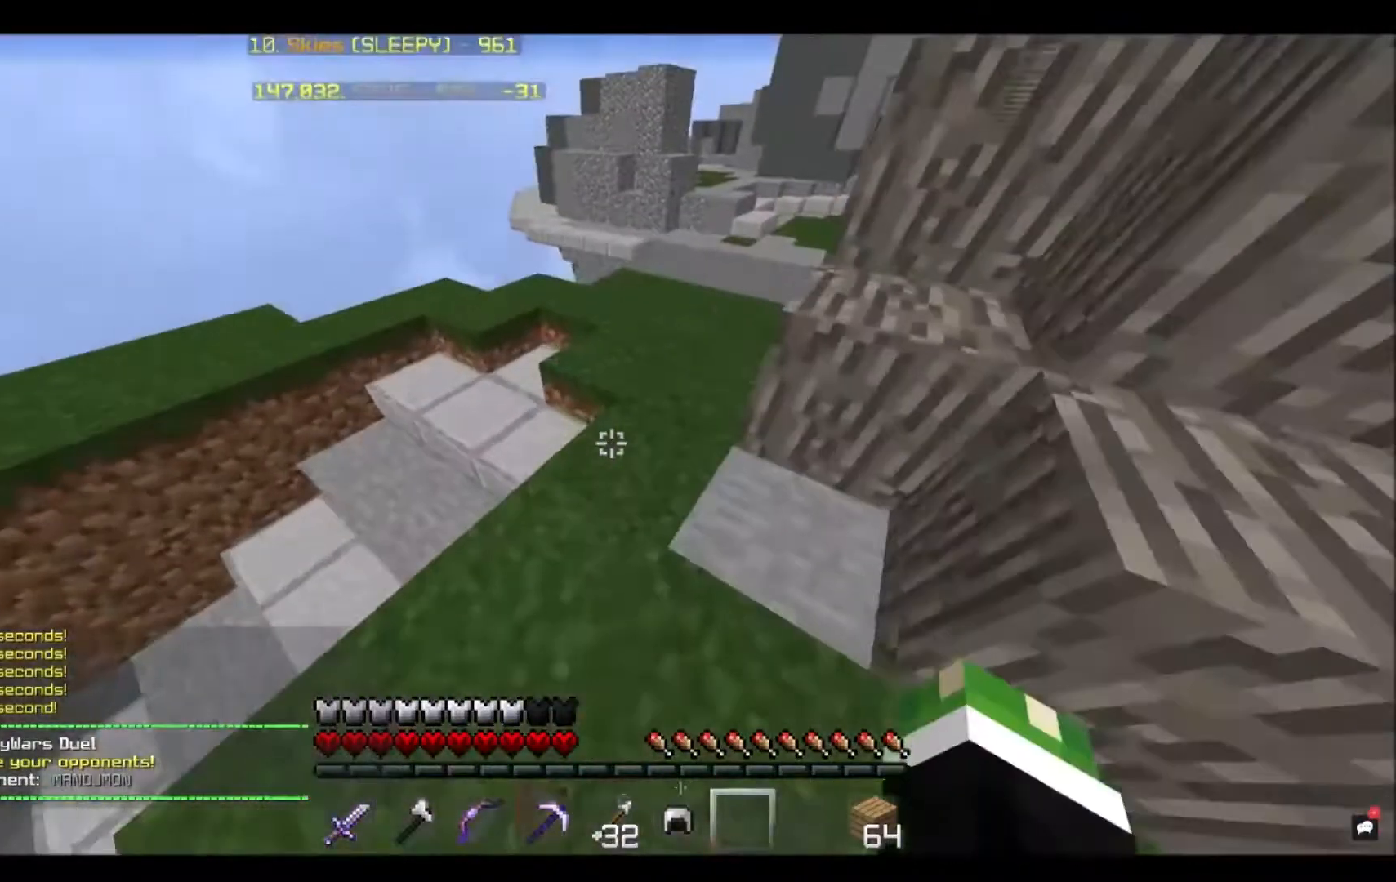
{"keys": ["w"], "mouse": [], "events": []}
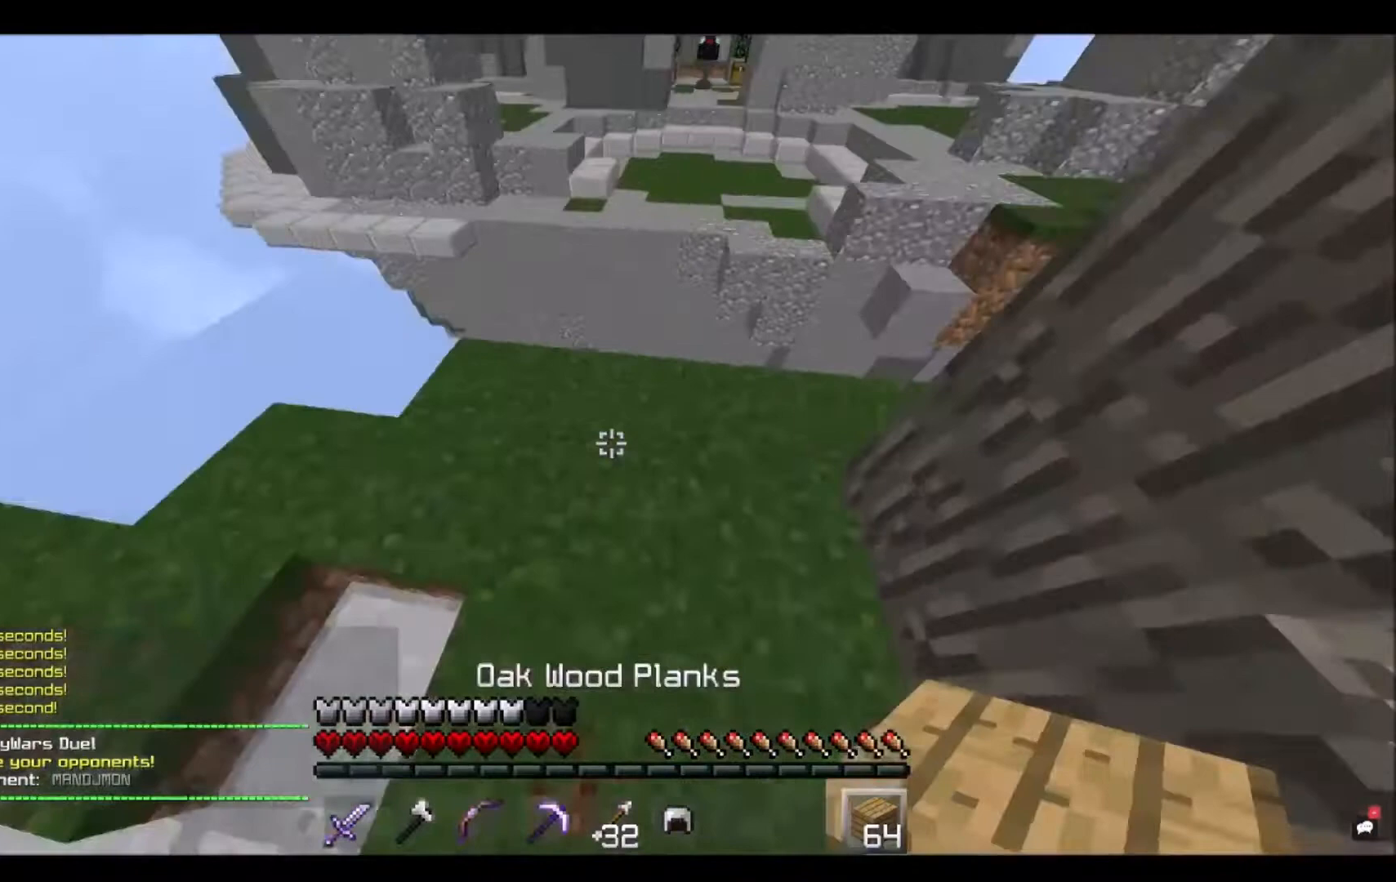
{"keys": [], "mouse": [], "events": [[367, "w", "up"]]}
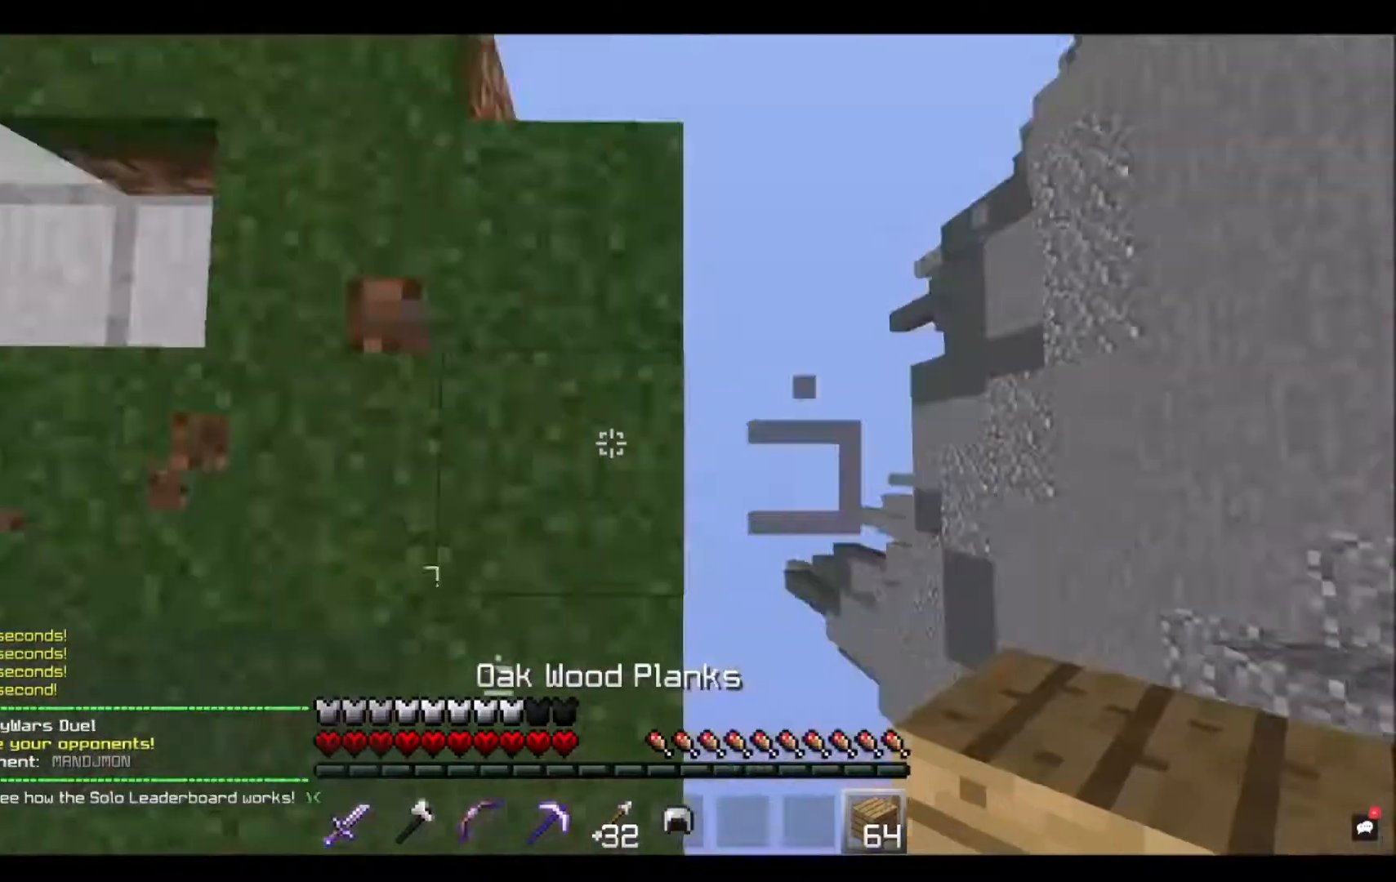
{"keys": ["d", "s"], "mouse": [], "events": [[34, "d", "down"], [67, "s", "down"]]}
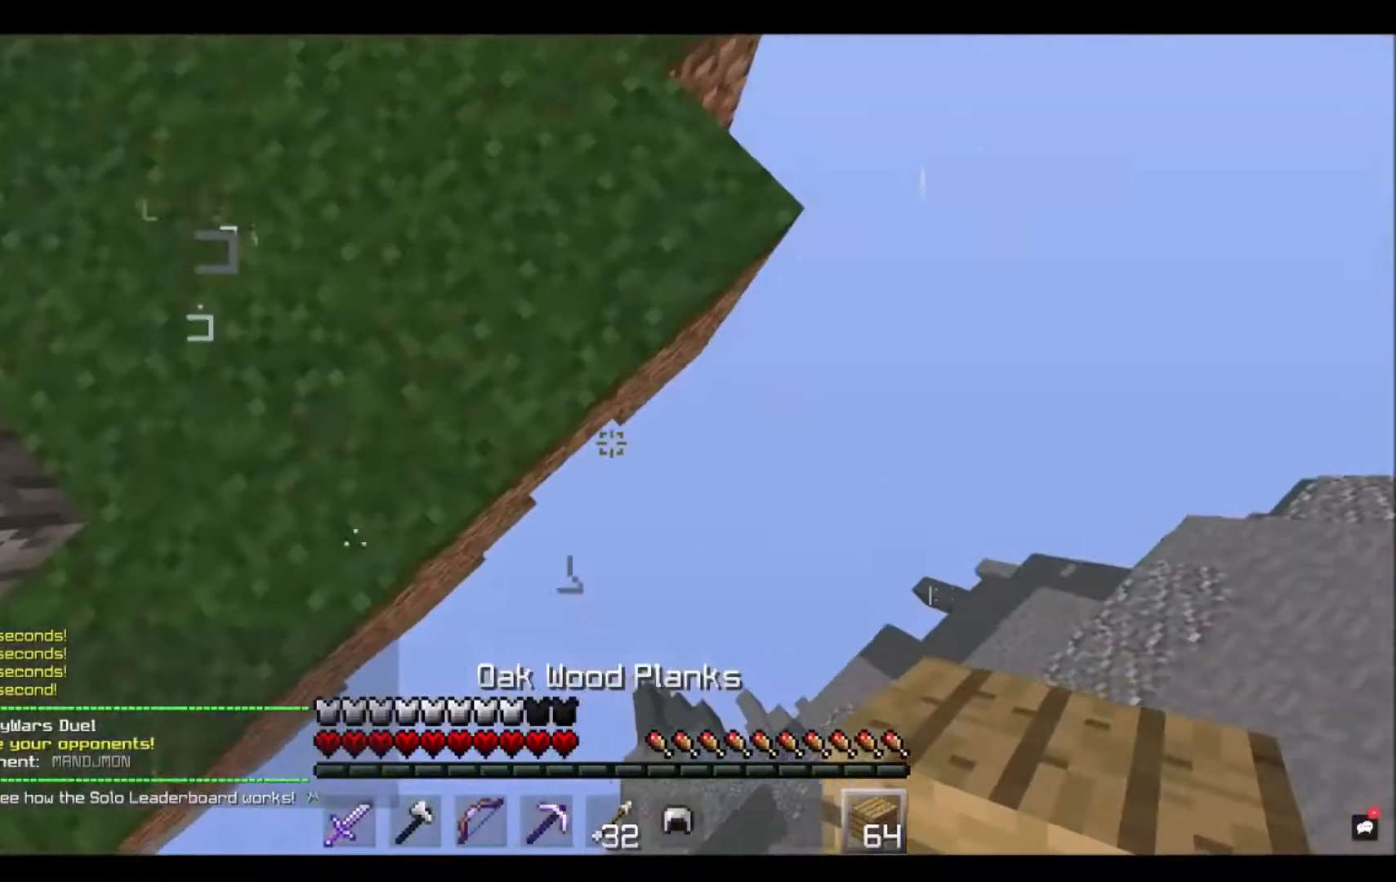
{"keys": ["d", "s"], "mouse": [], "events": []}
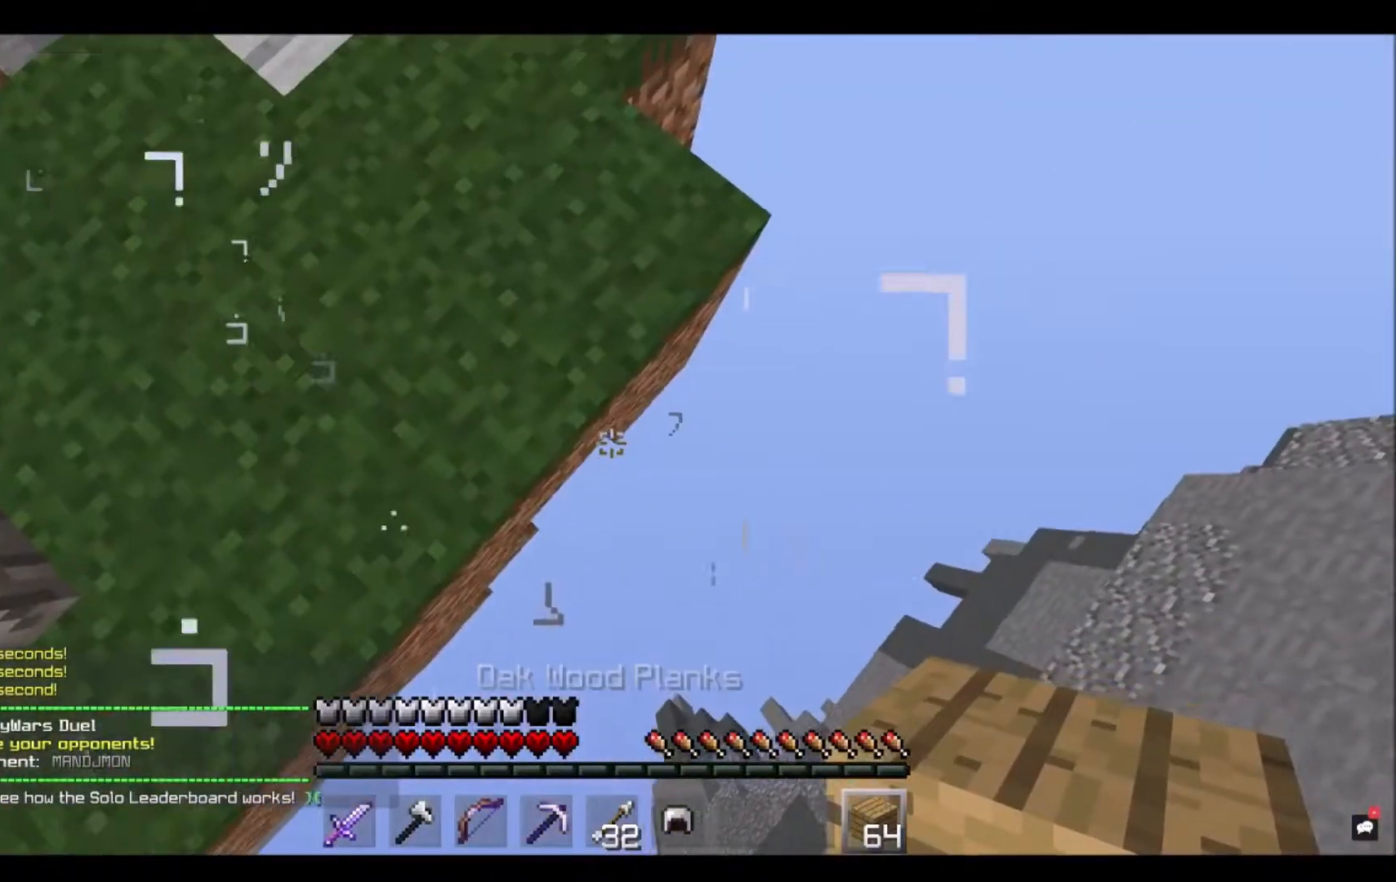
{"keys": ["d", "s"], "mouse": ["right"], "events": [[434, "mouse_right", "down"]]}
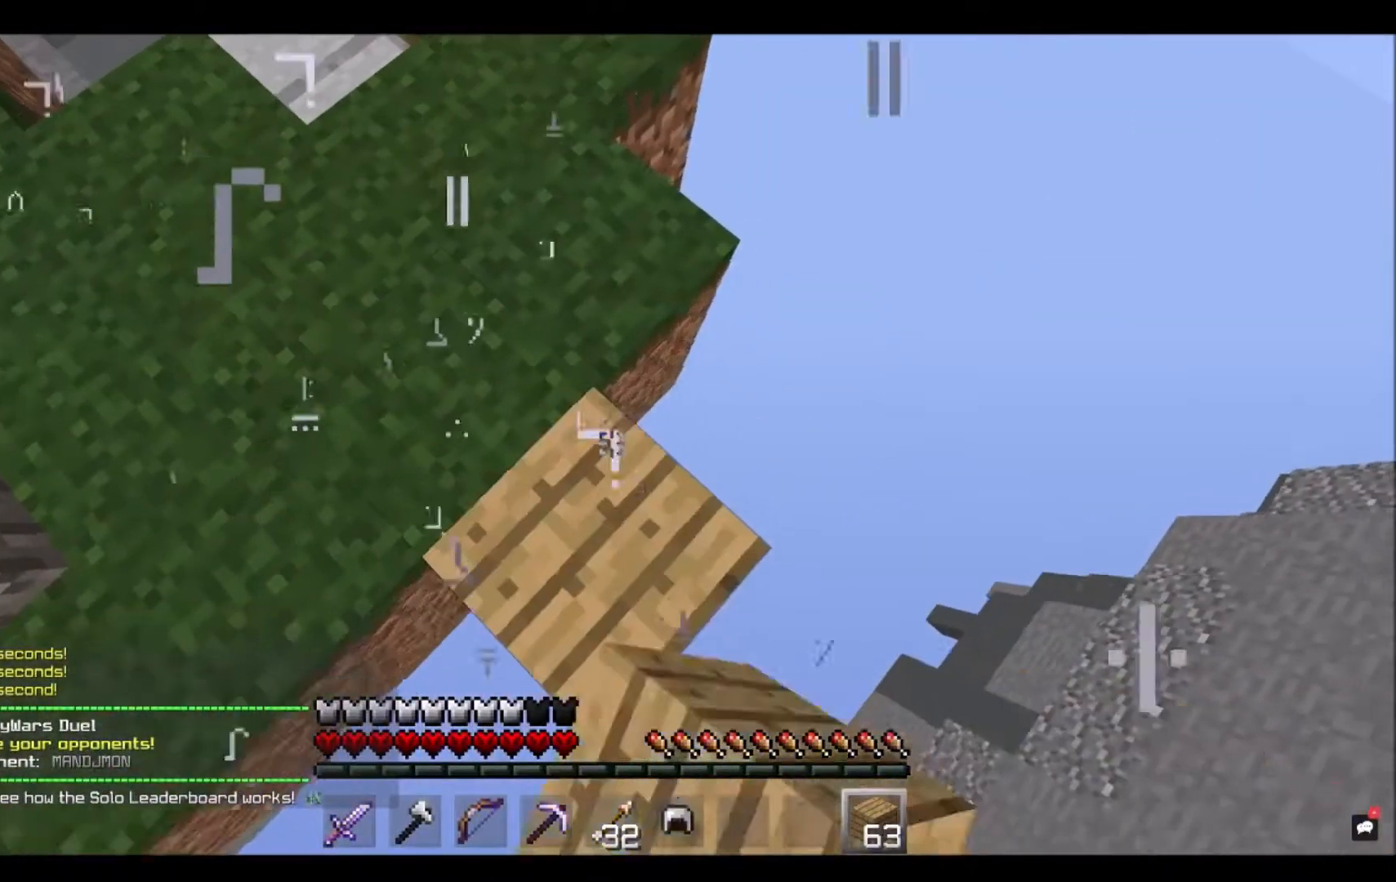
{"keys": ["d", "s"], "mouse": ["right"], "events": []}
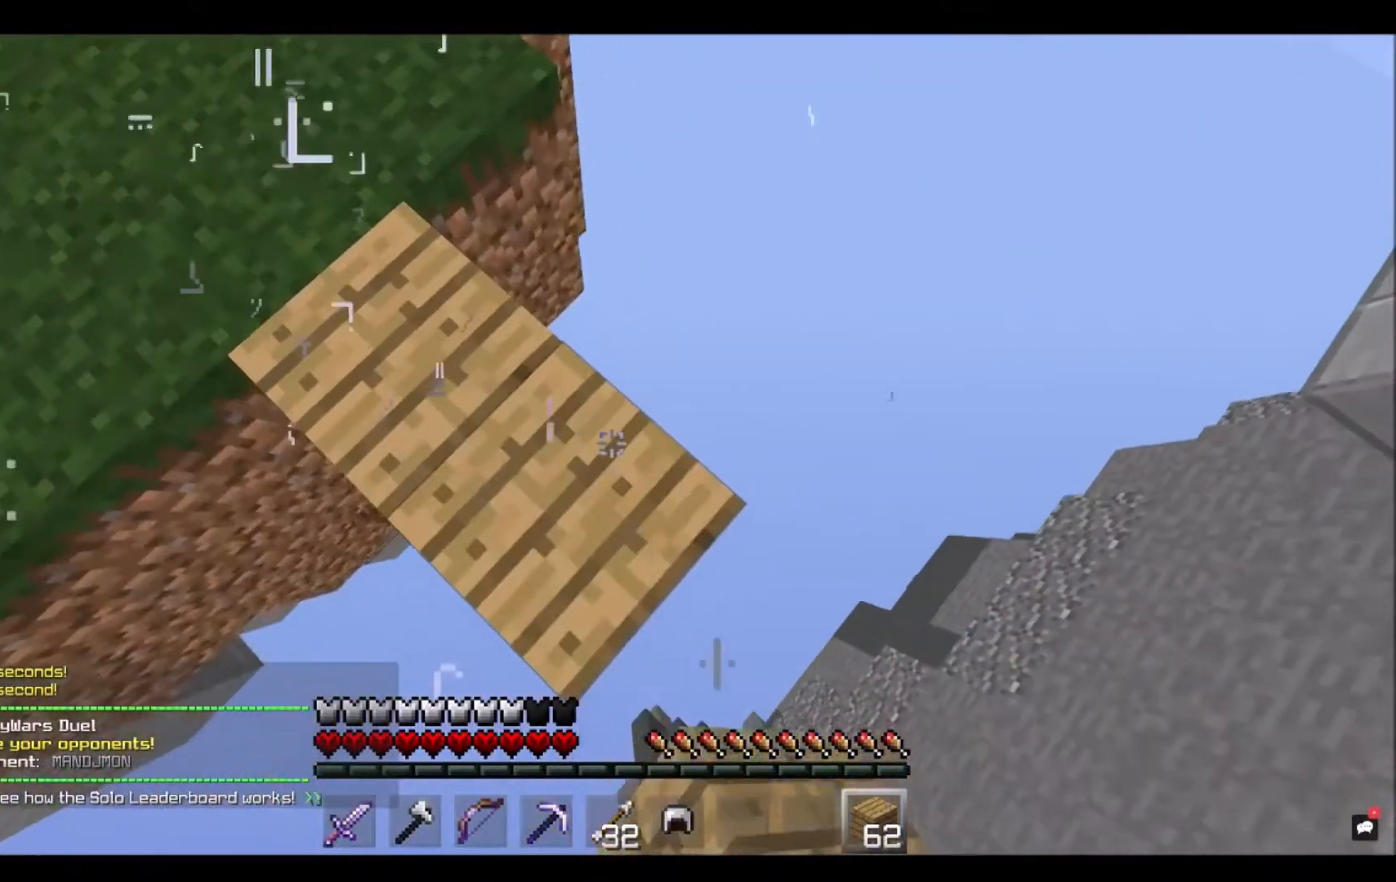
{"keys": ["d", "s"], "mouse": ["right"], "events": []}
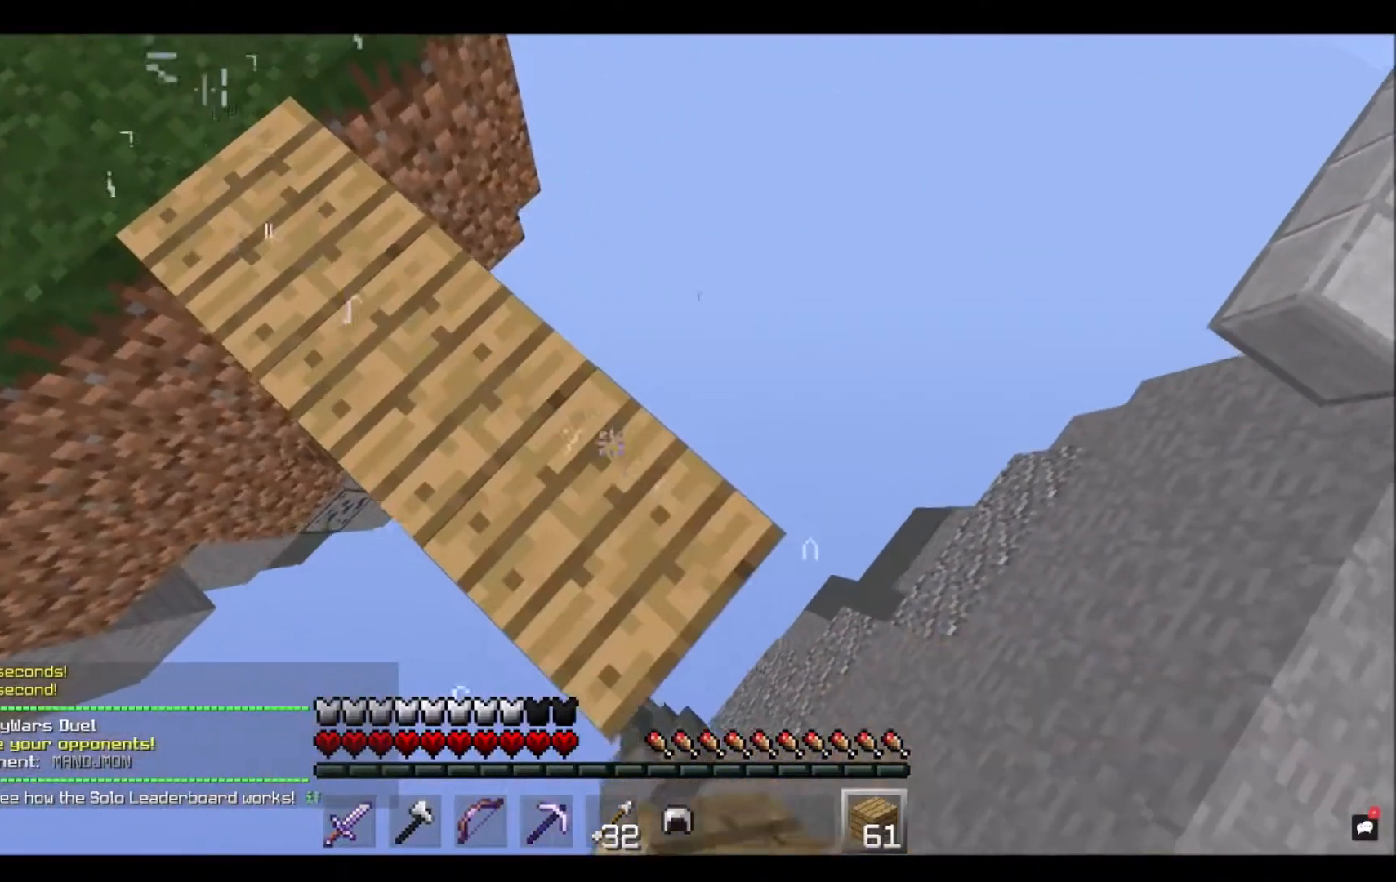
{"keys": ["d", "s"], "mouse": ["right"], "events": [[133, "a", "down"], [367, "a", "up"]]}
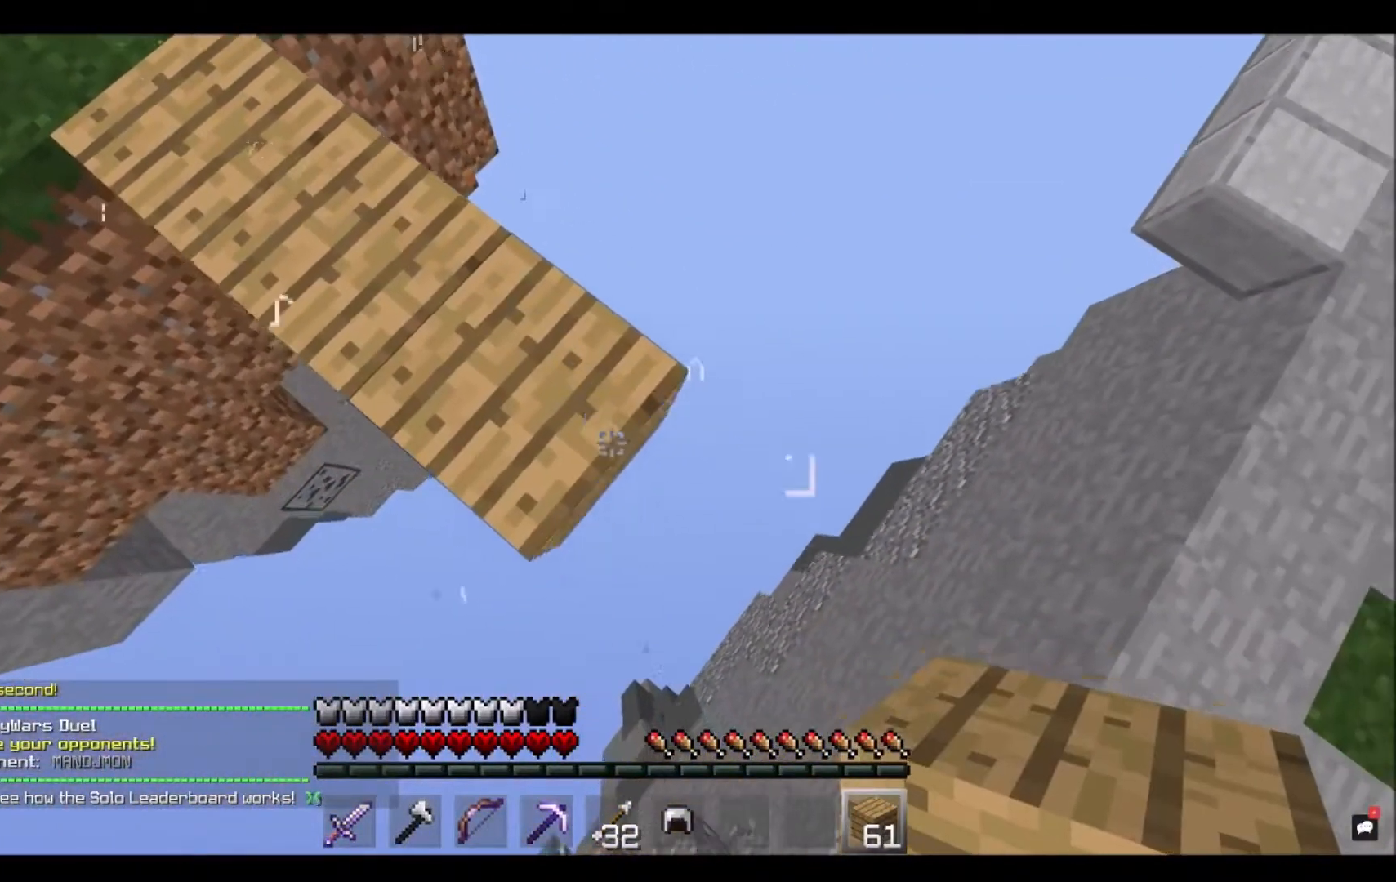
{"keys": ["d", "s"], "mouse": ["right"], "events": []}
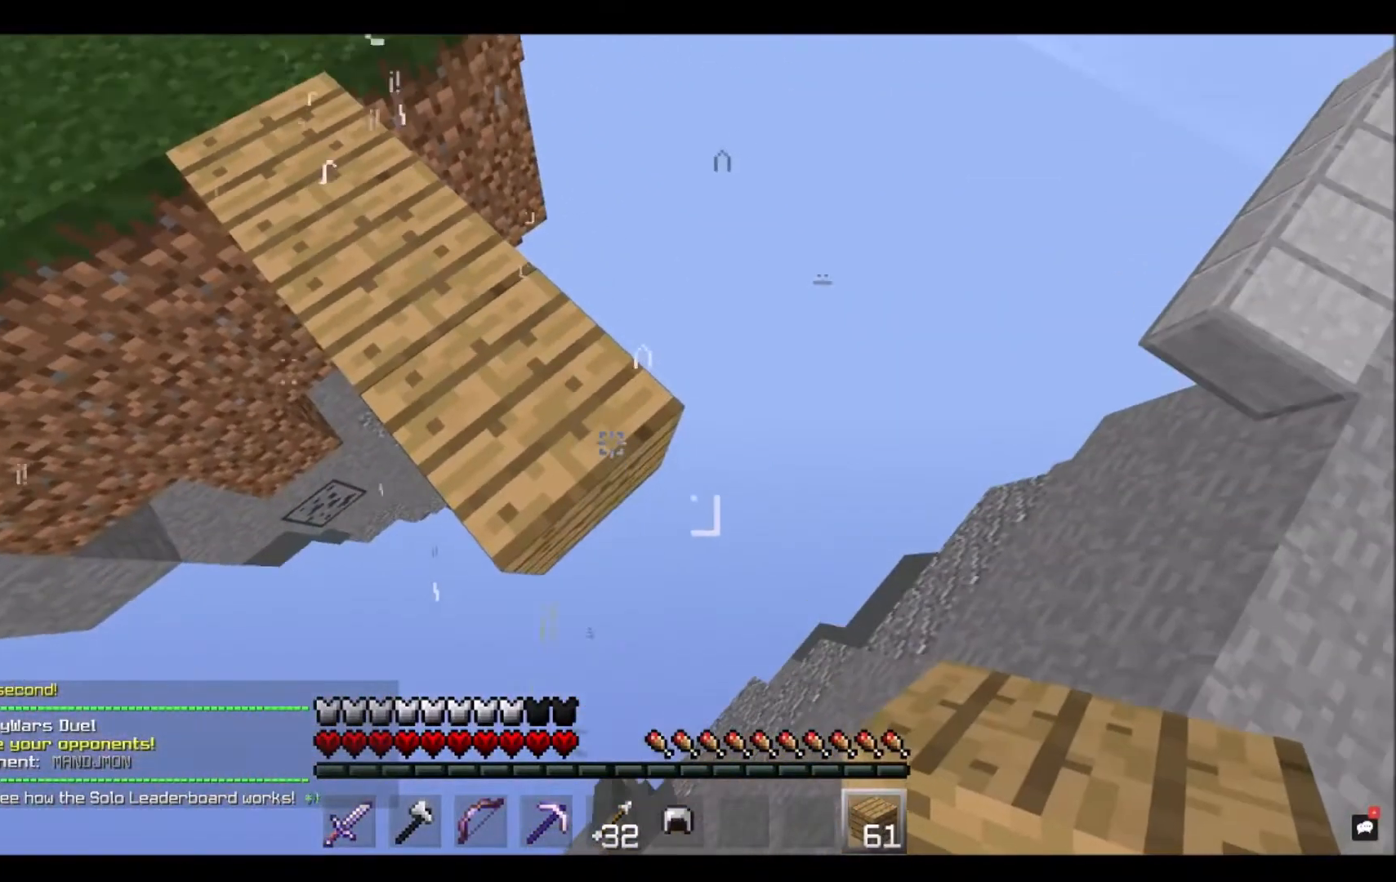
{"keys": ["d", "s"], "mouse": ["right"], "events": []}
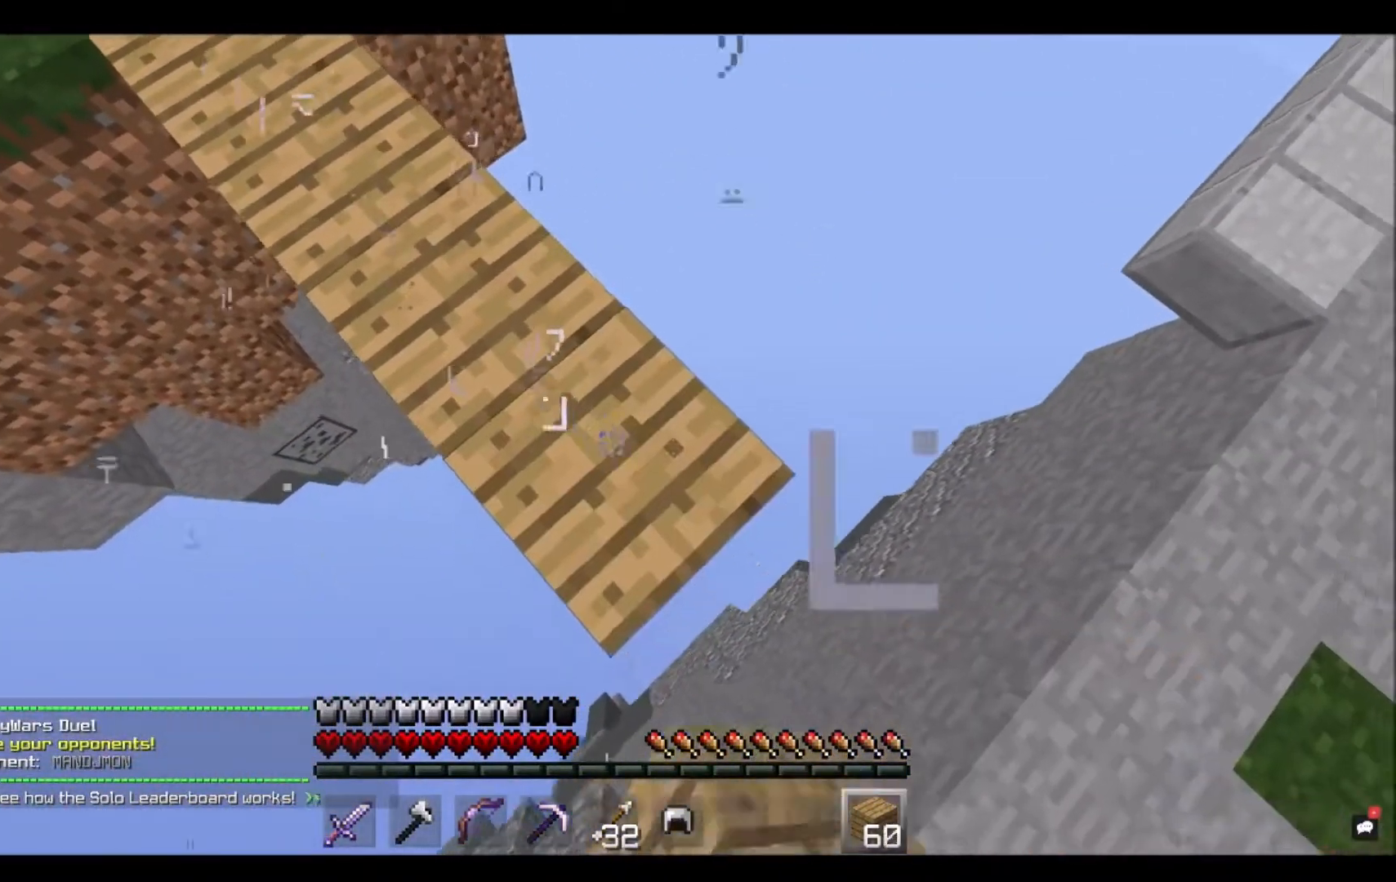
{"keys": [], "mouse": [], "events": [[167, "s", "up"], [234, "d", "up"], [234, "mouse_right", "up"]]}
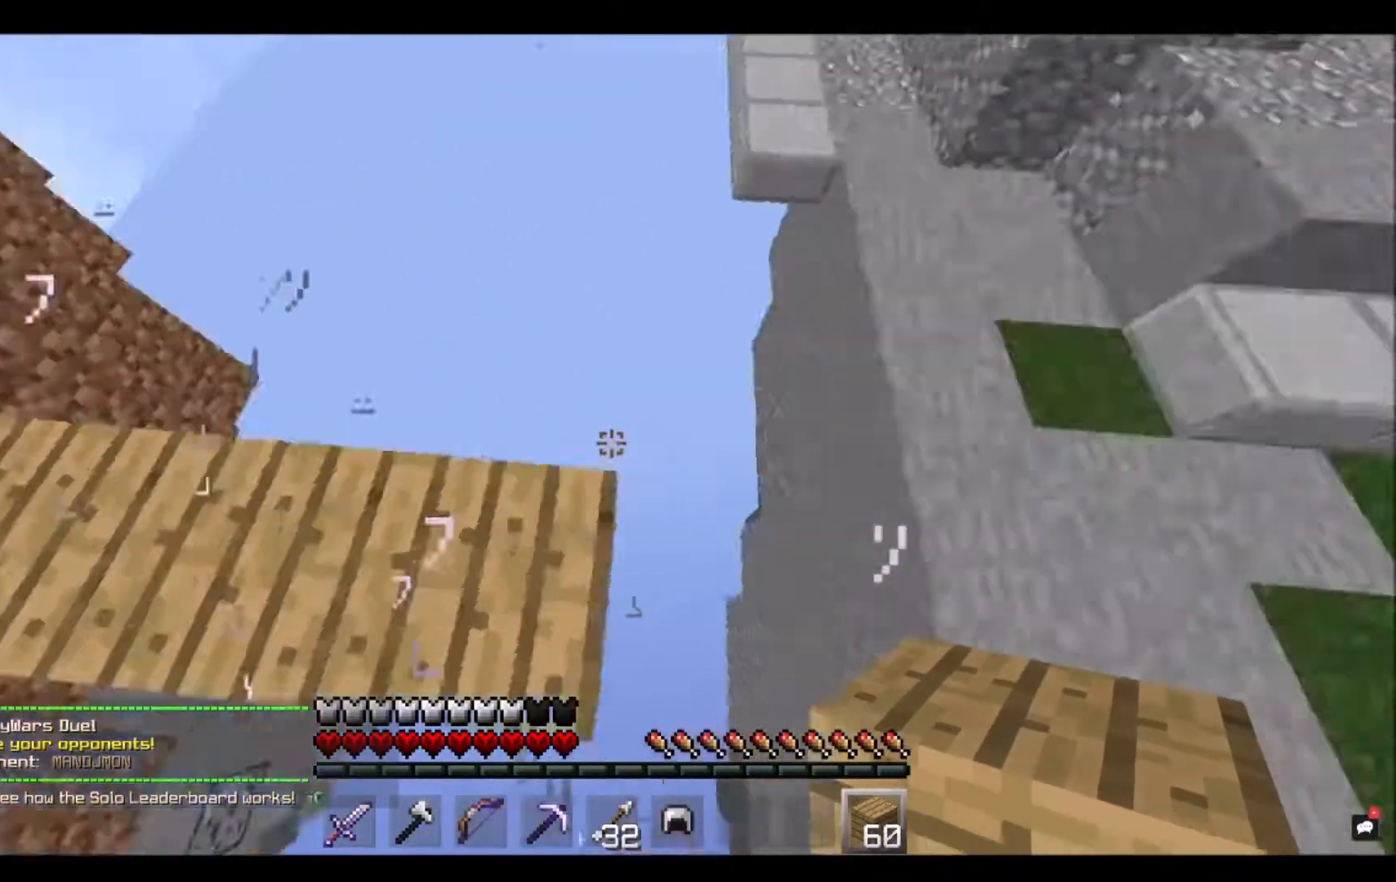
{"keys": [], "mouse": [], "events": []}
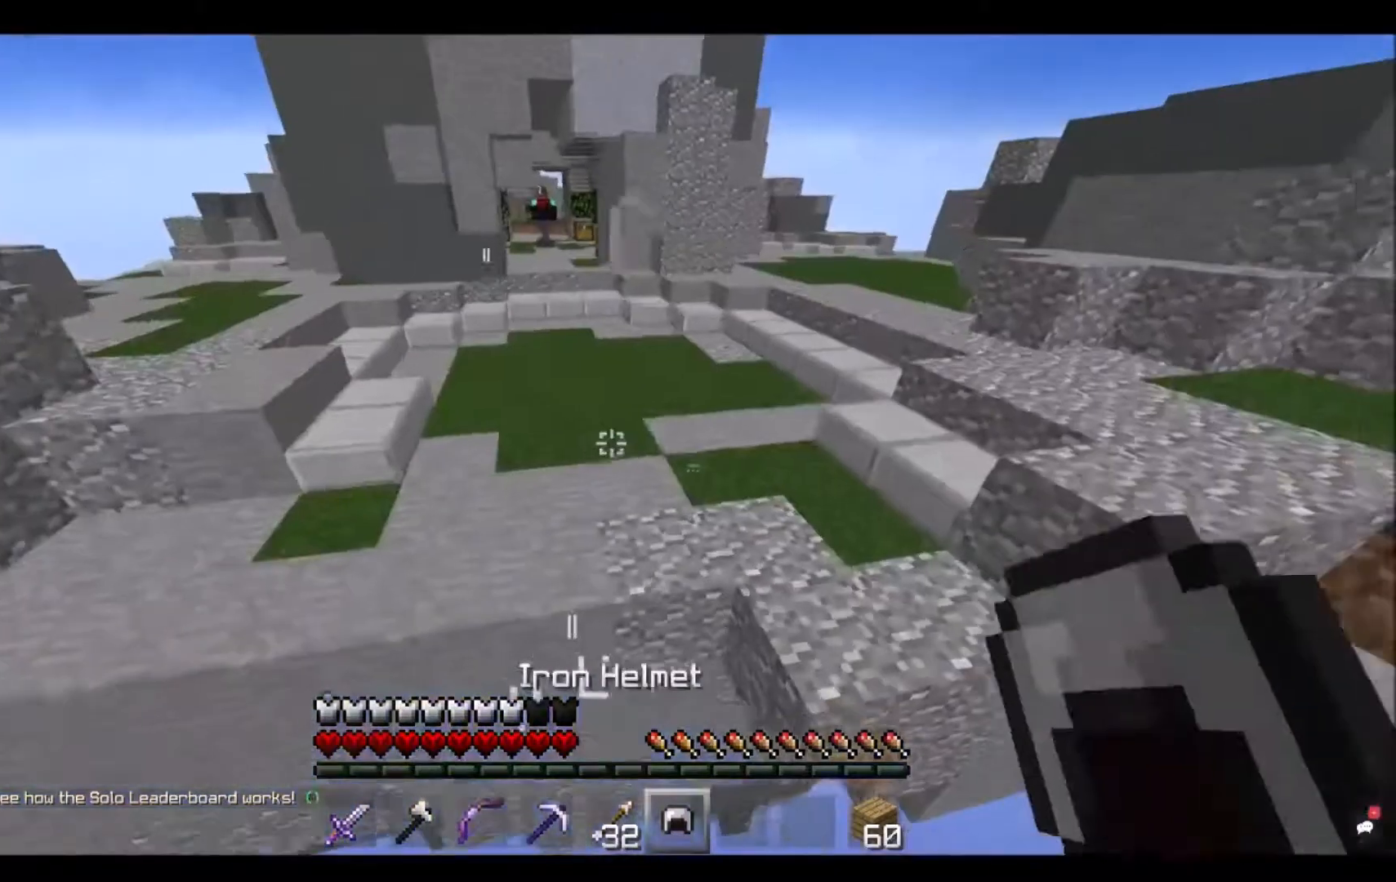
{"keys": ["w"], "mouse": [], "events": [[434, "w", "down"]]}
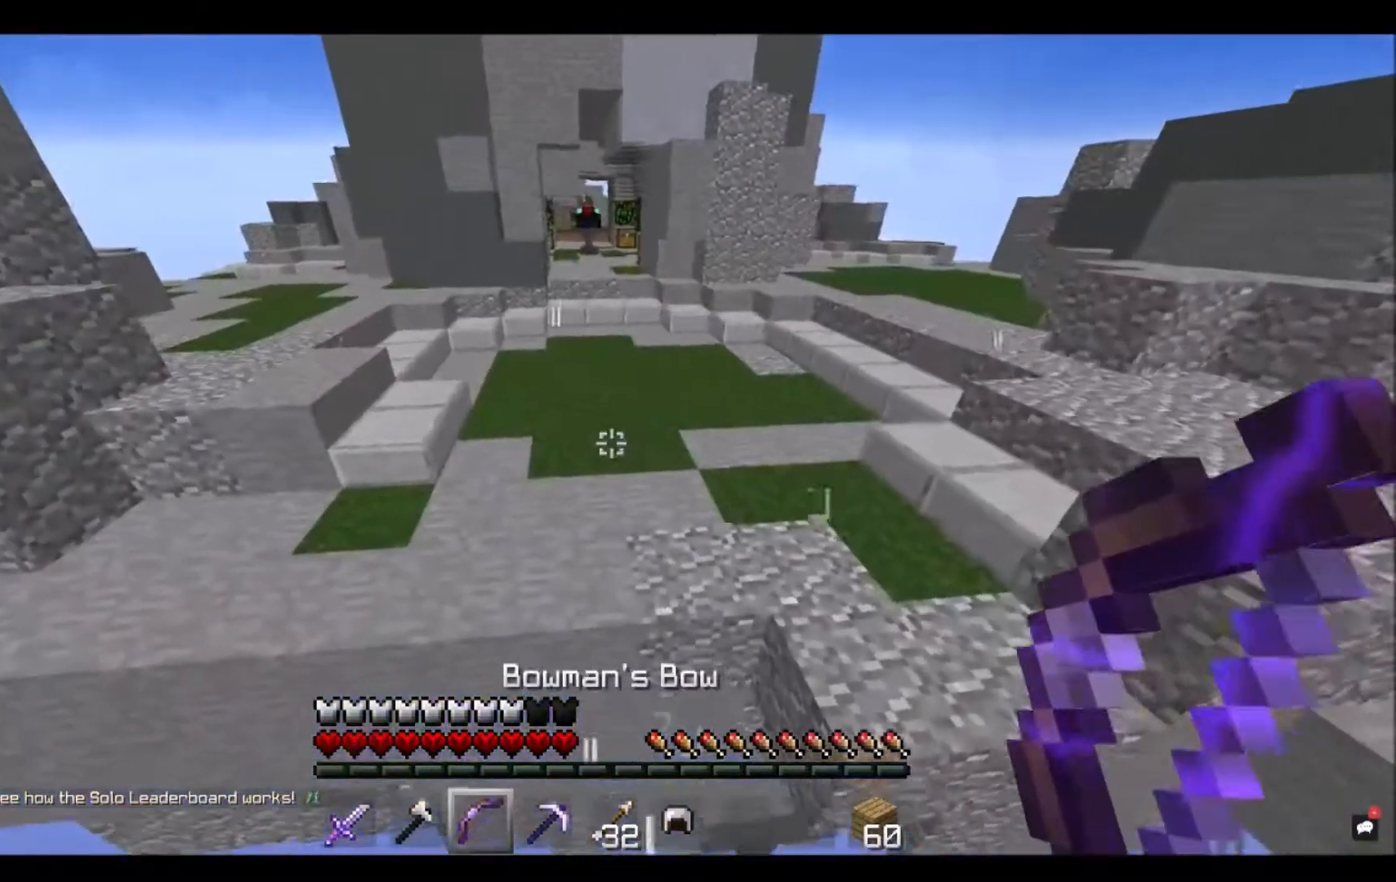
{"keys": ["w"], "mouse": [], "events": [[66, "space", "down"], [400, "space", "up"]]}
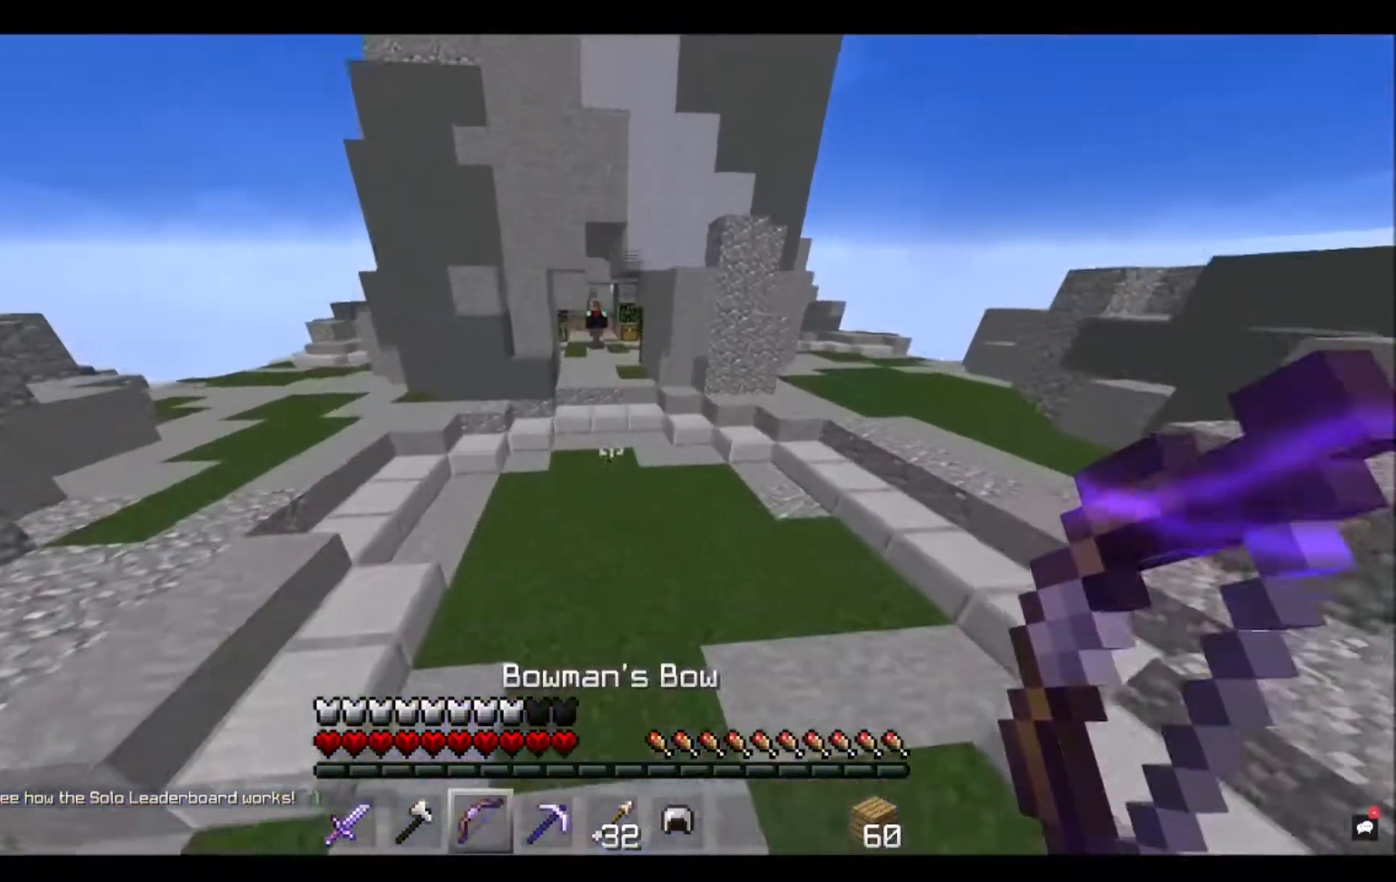
{"keys": ["w"], "mouse": [], "events": [[234, "space", "down"], [401, "space", "up"]]}
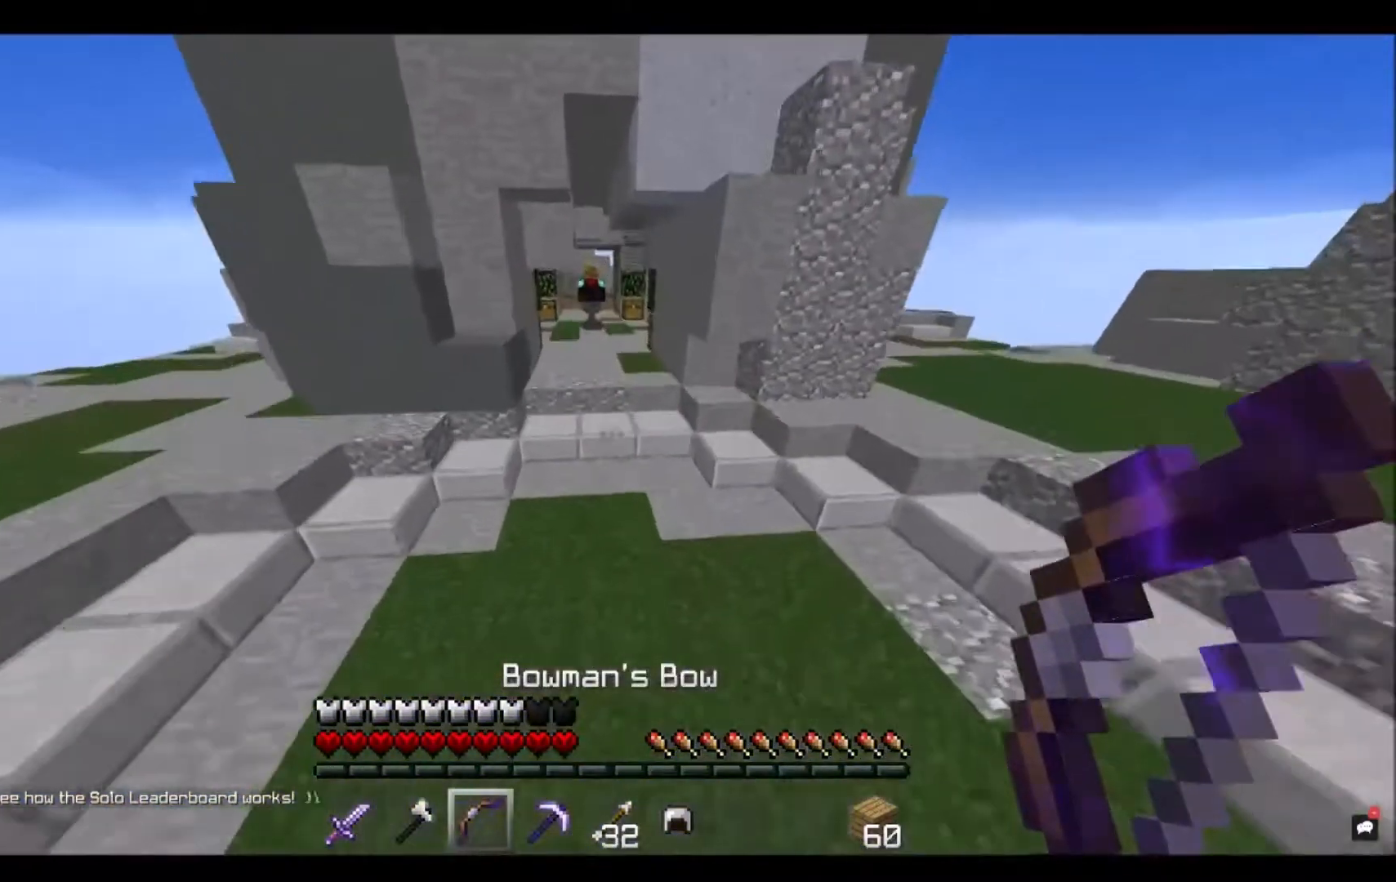
{"keys": ["space", "w"], "mouse": [], "events": [[300, "space", "down"]]}
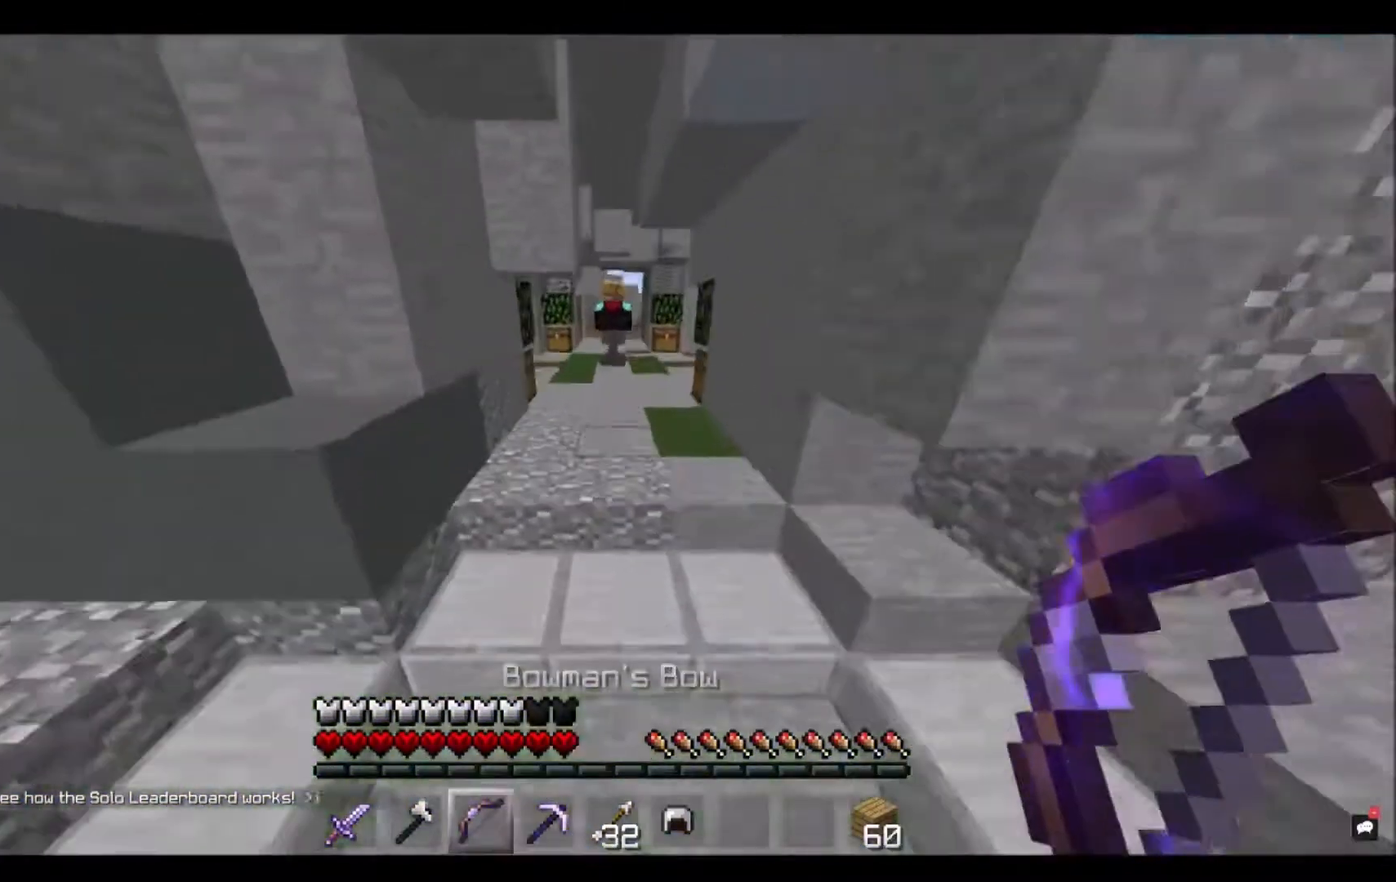
{"keys": ["w"], "mouse": [], "events": [[67, "space", "up"]]}
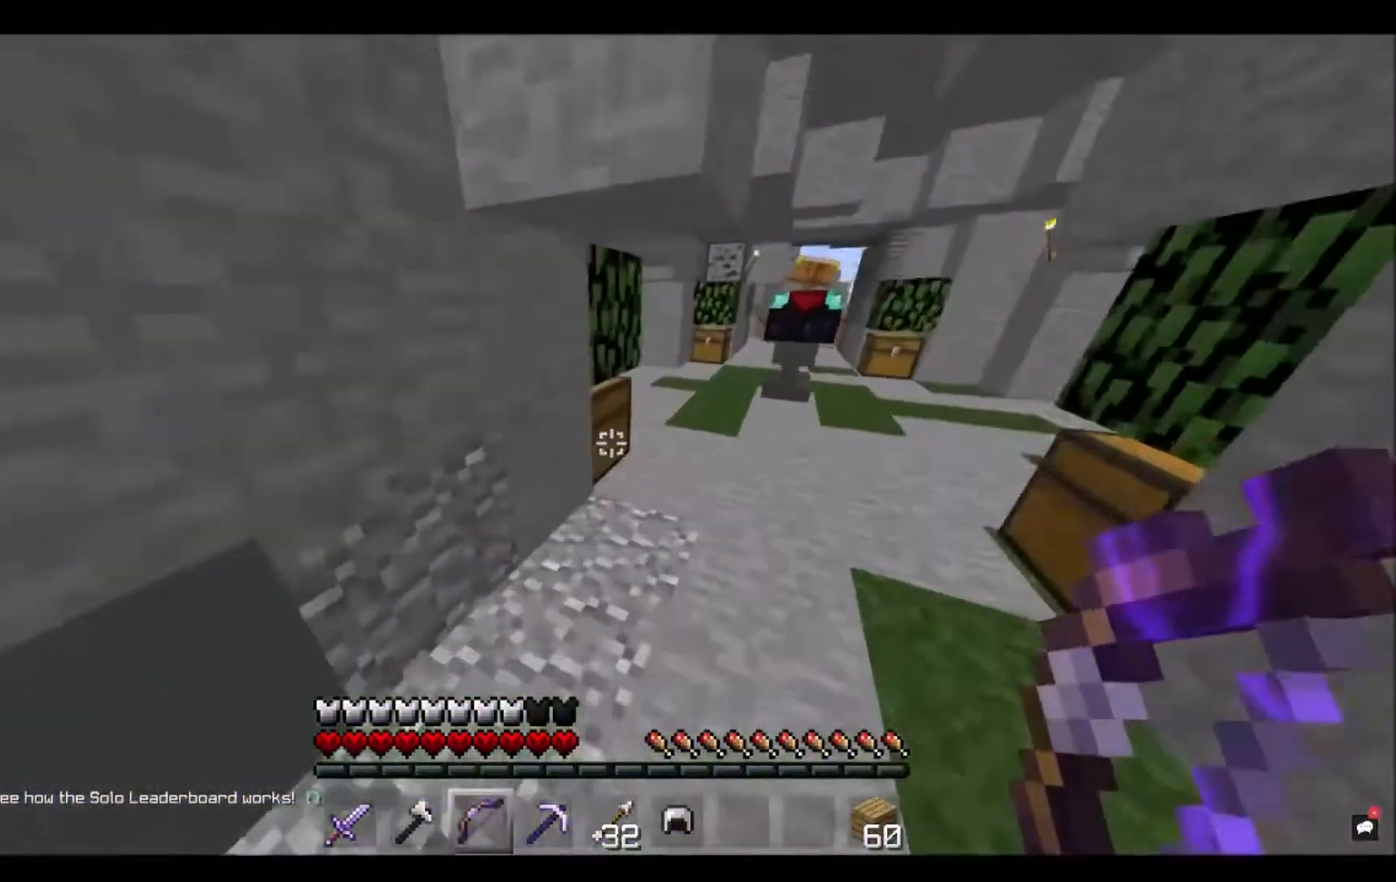
{"keys": [], "mouse": ["left"], "events": [[300, "mouse_left", "down"], [300, "w", "up"]]}
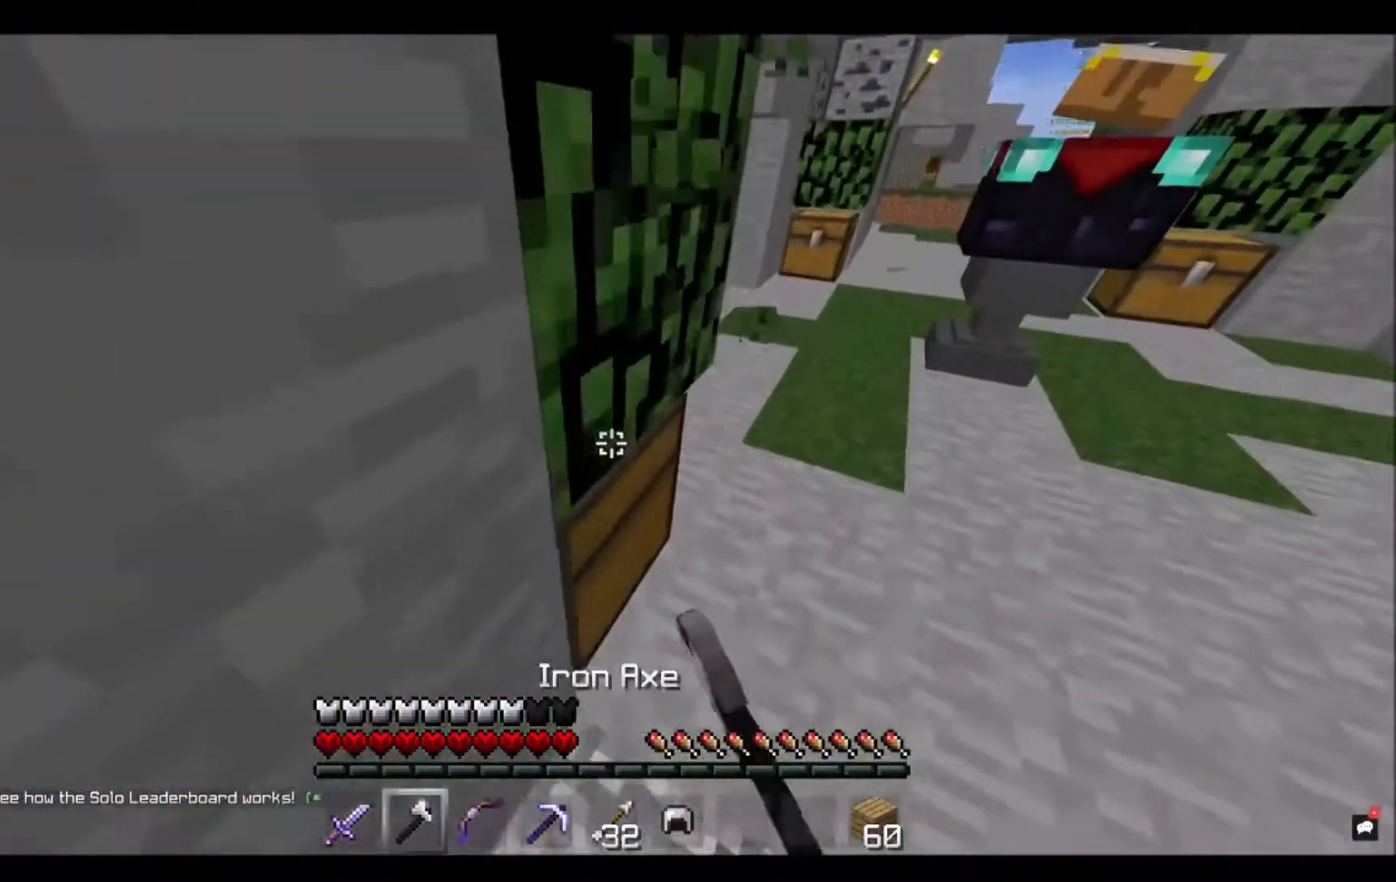
{"keys": [], "mouse": ["left"], "events": []}
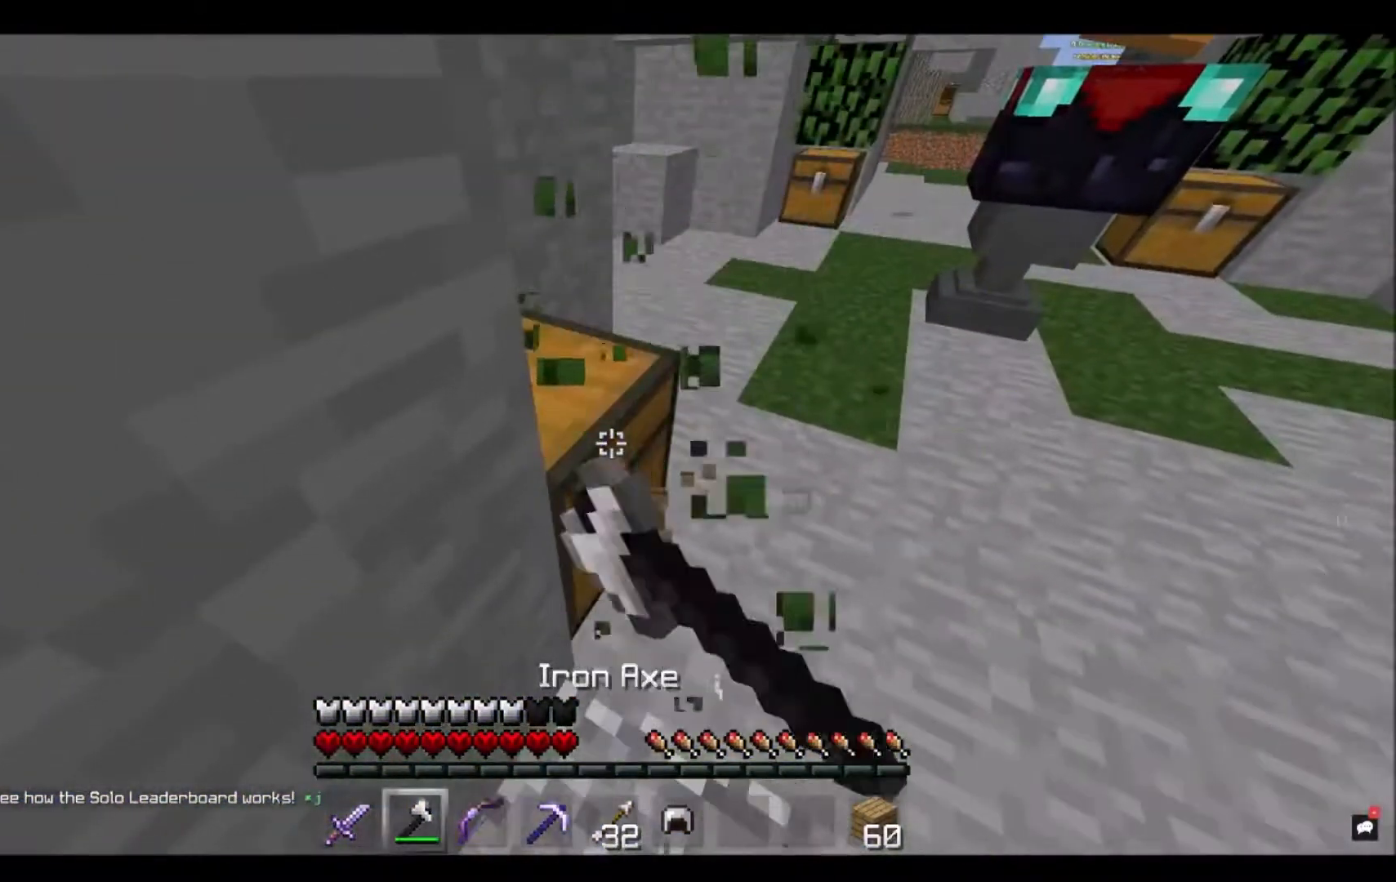
{"keys": [], "mouse": ["left"], "events": []}
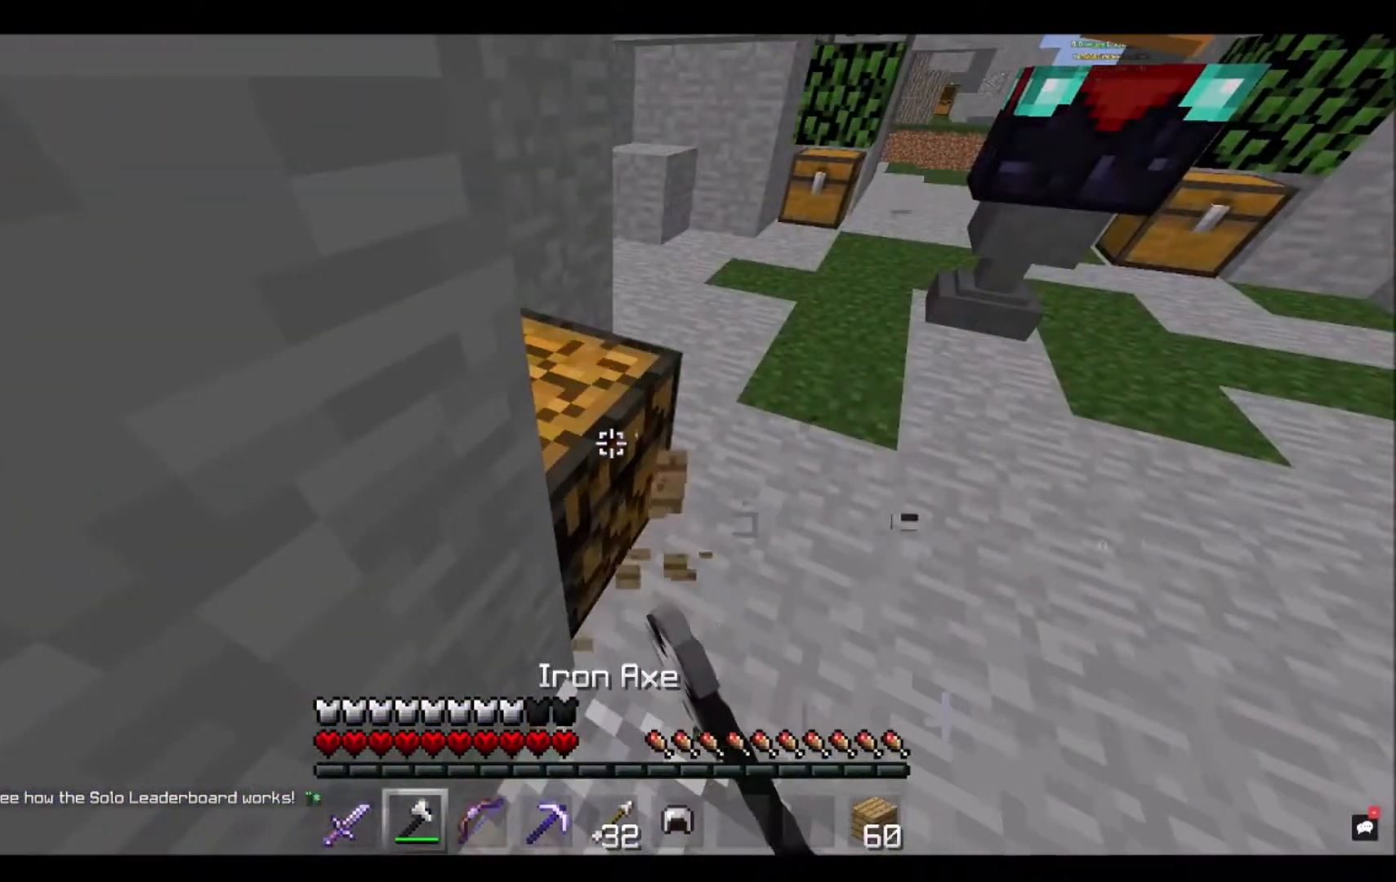
{"keys": ["w"], "mouse": [], "events": [[200, "w", "down"], [401, "mouse_left", "up"]]}
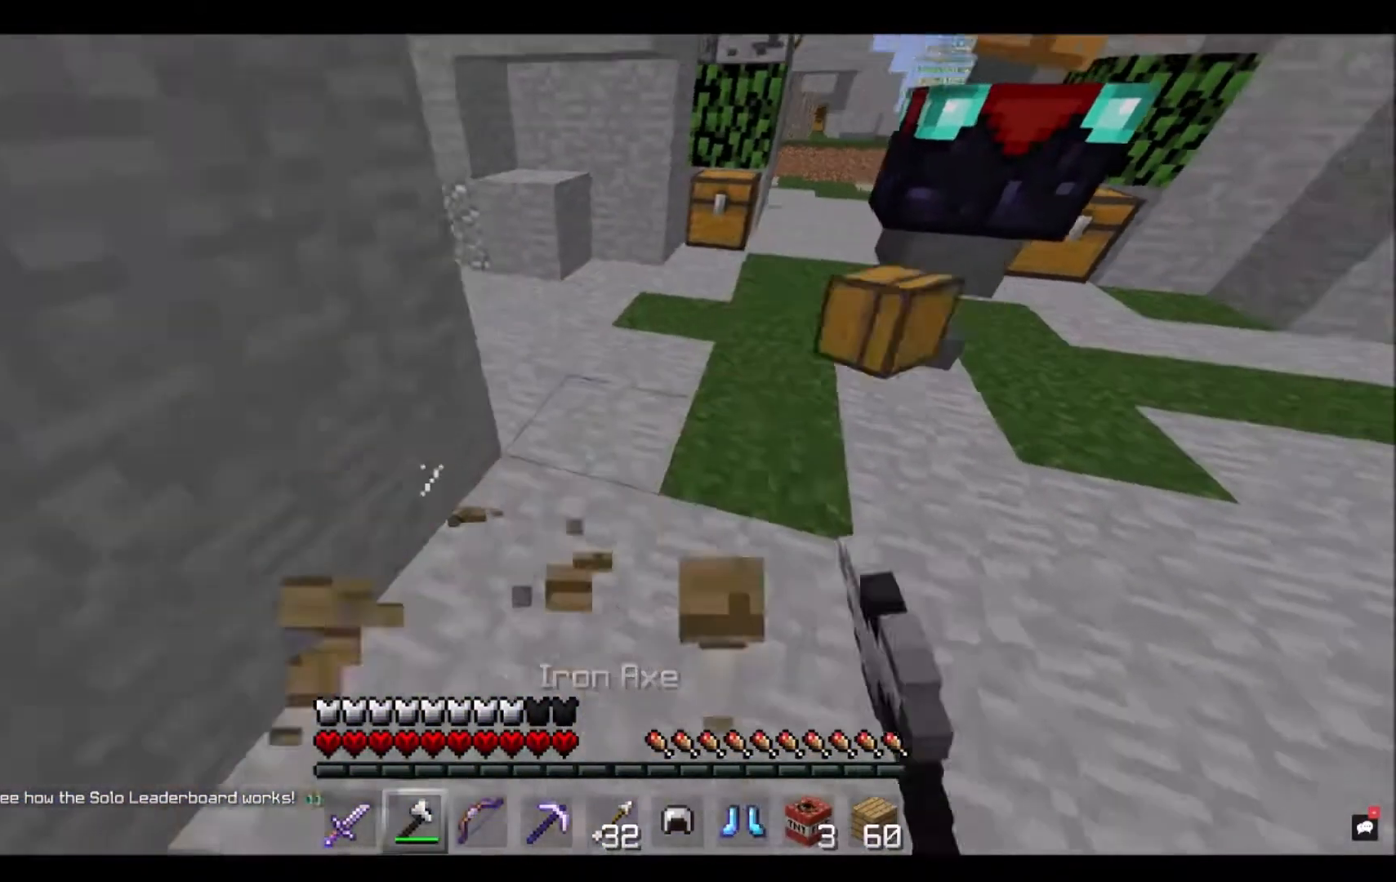
{"keys": [], "mouse": [], "events": [[233, "a", "down"], [433, "a", "up"], [500, "w", "up"]]}
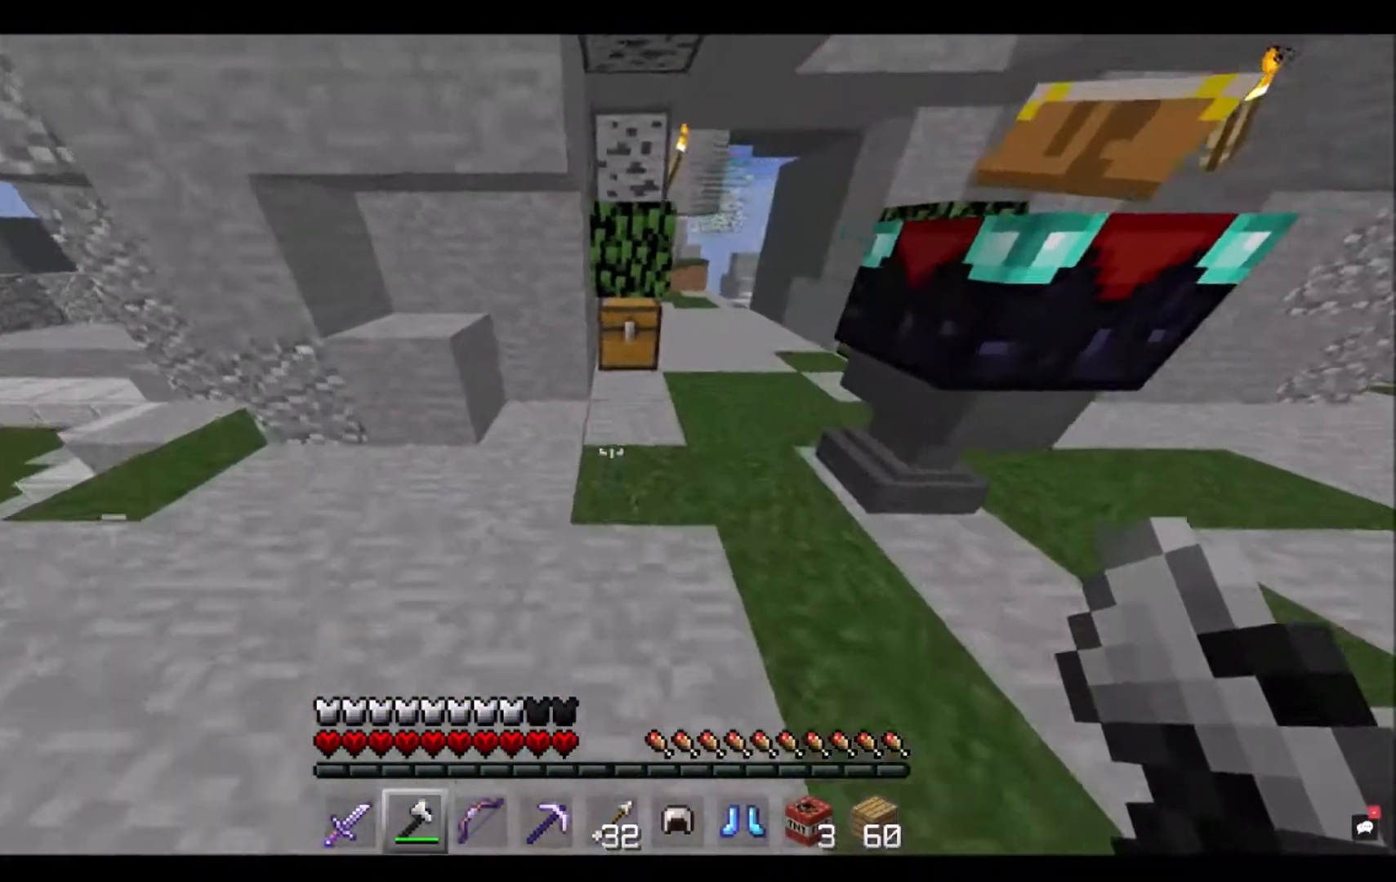
{"keys": [], "mouse": [], "events": []}
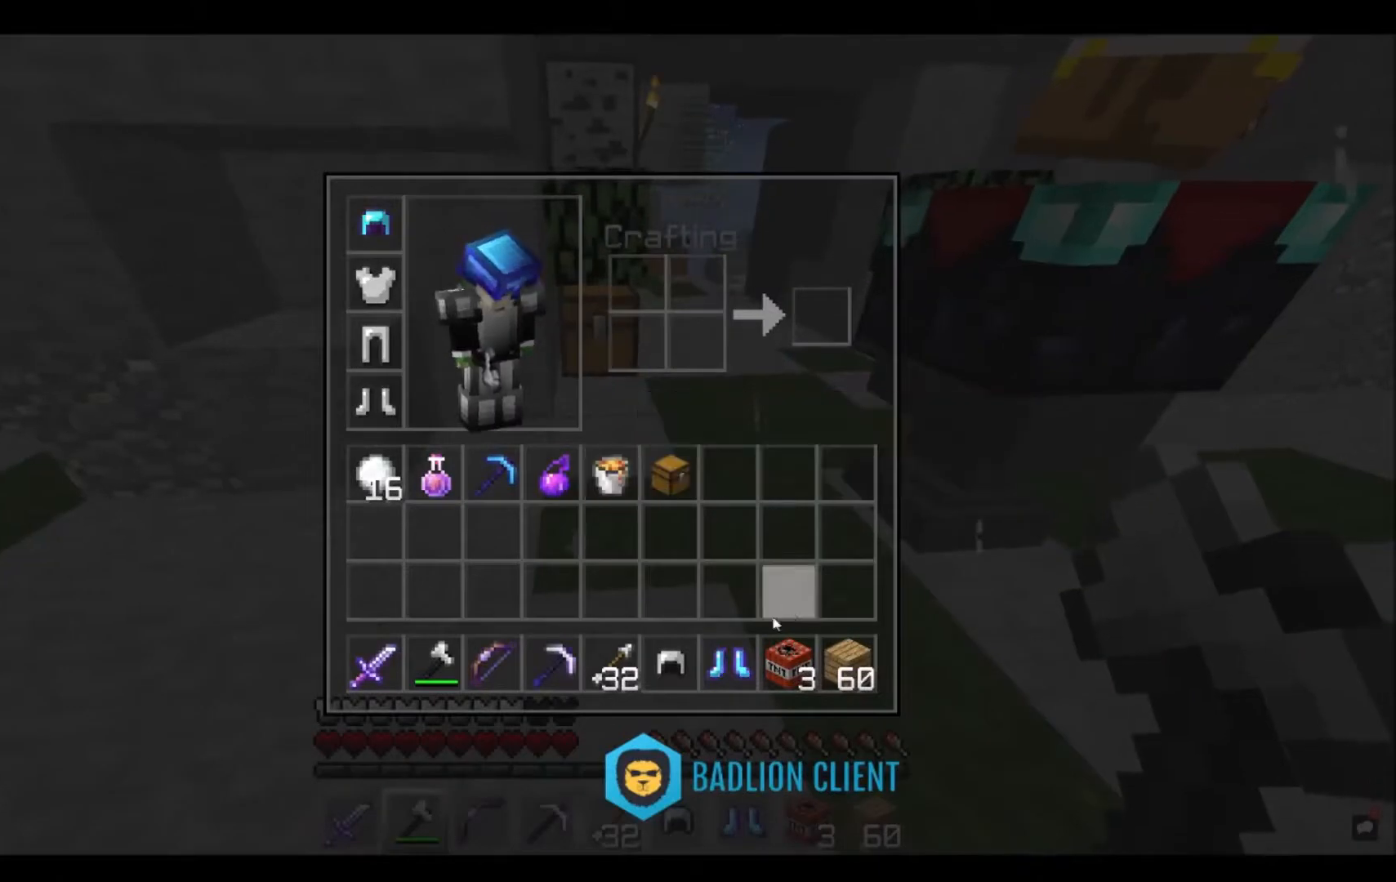
{"keys": [], "mouse": [], "events": []}
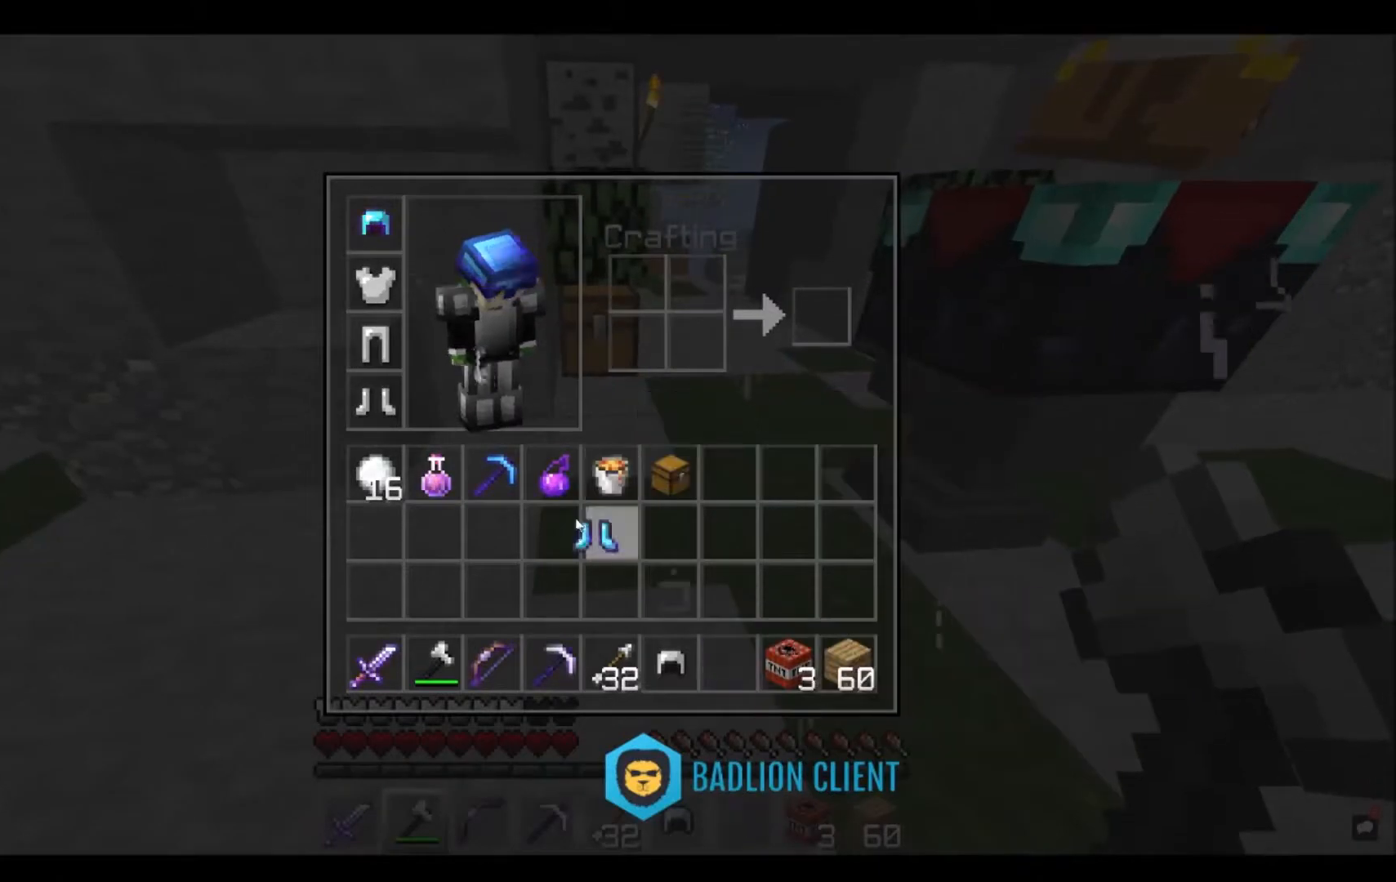
{"keys": [], "mouse": [], "events": []}